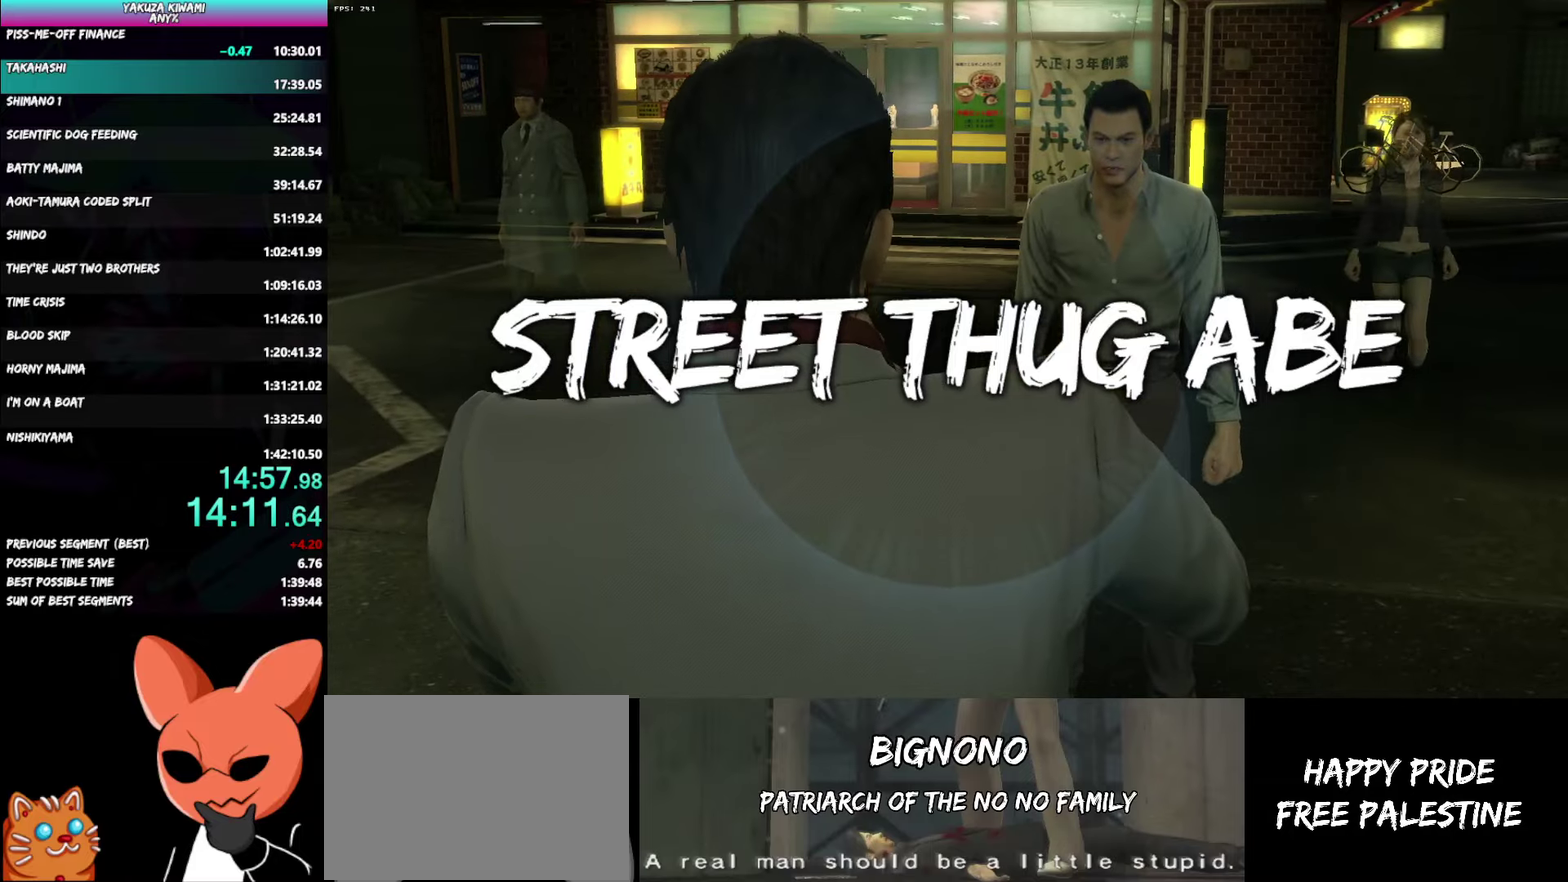
Gameplay with a controller (Xbox layout); each line is a JSON object with the inputs held at the frame after it. "events" lists button and stick changes between this image and that frame as [ms after this image, input, new state], when the widget could be followed in between.
{"buttons": [], "left_stick": "center", "right_stick": "center", "events": []}
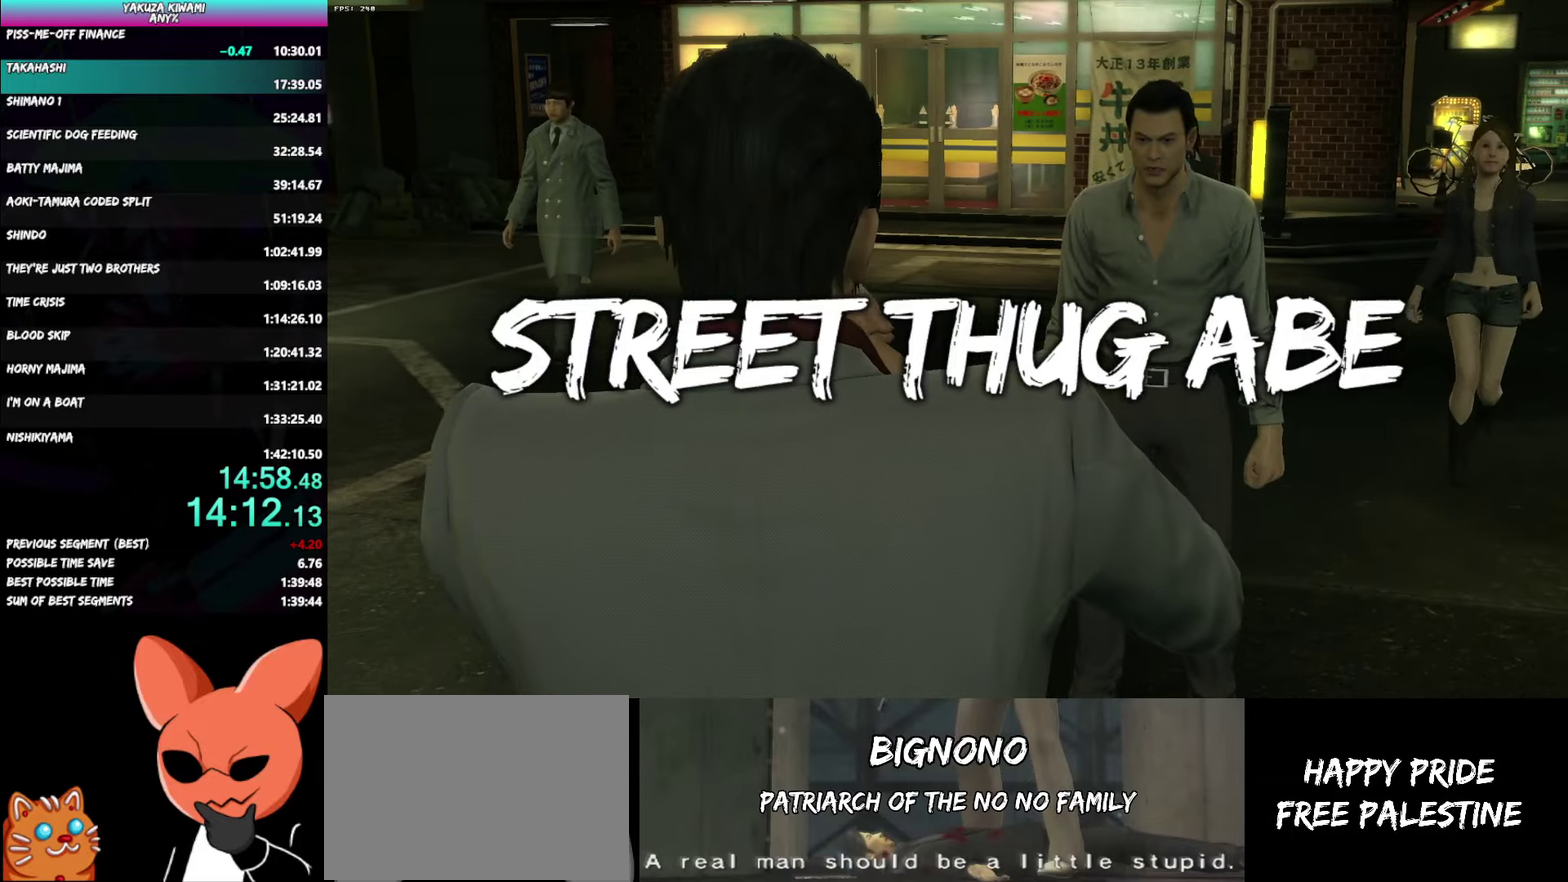
{"buttons": [], "left_stick": "center", "right_stick": "center", "events": []}
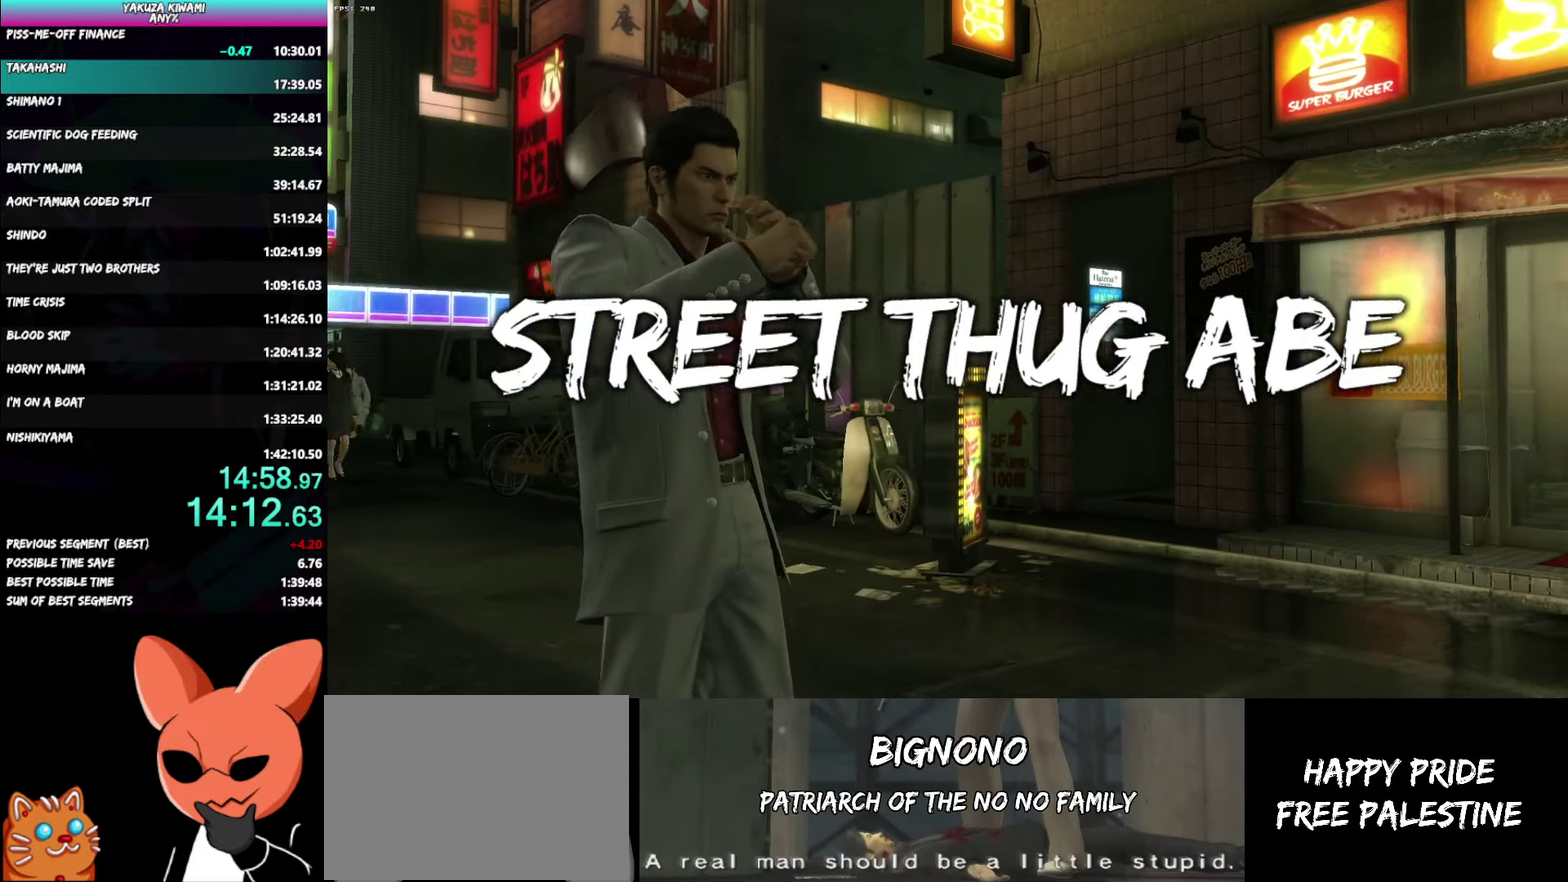
{"buttons": [], "left_stick": "center", "right_stick": "center", "events": []}
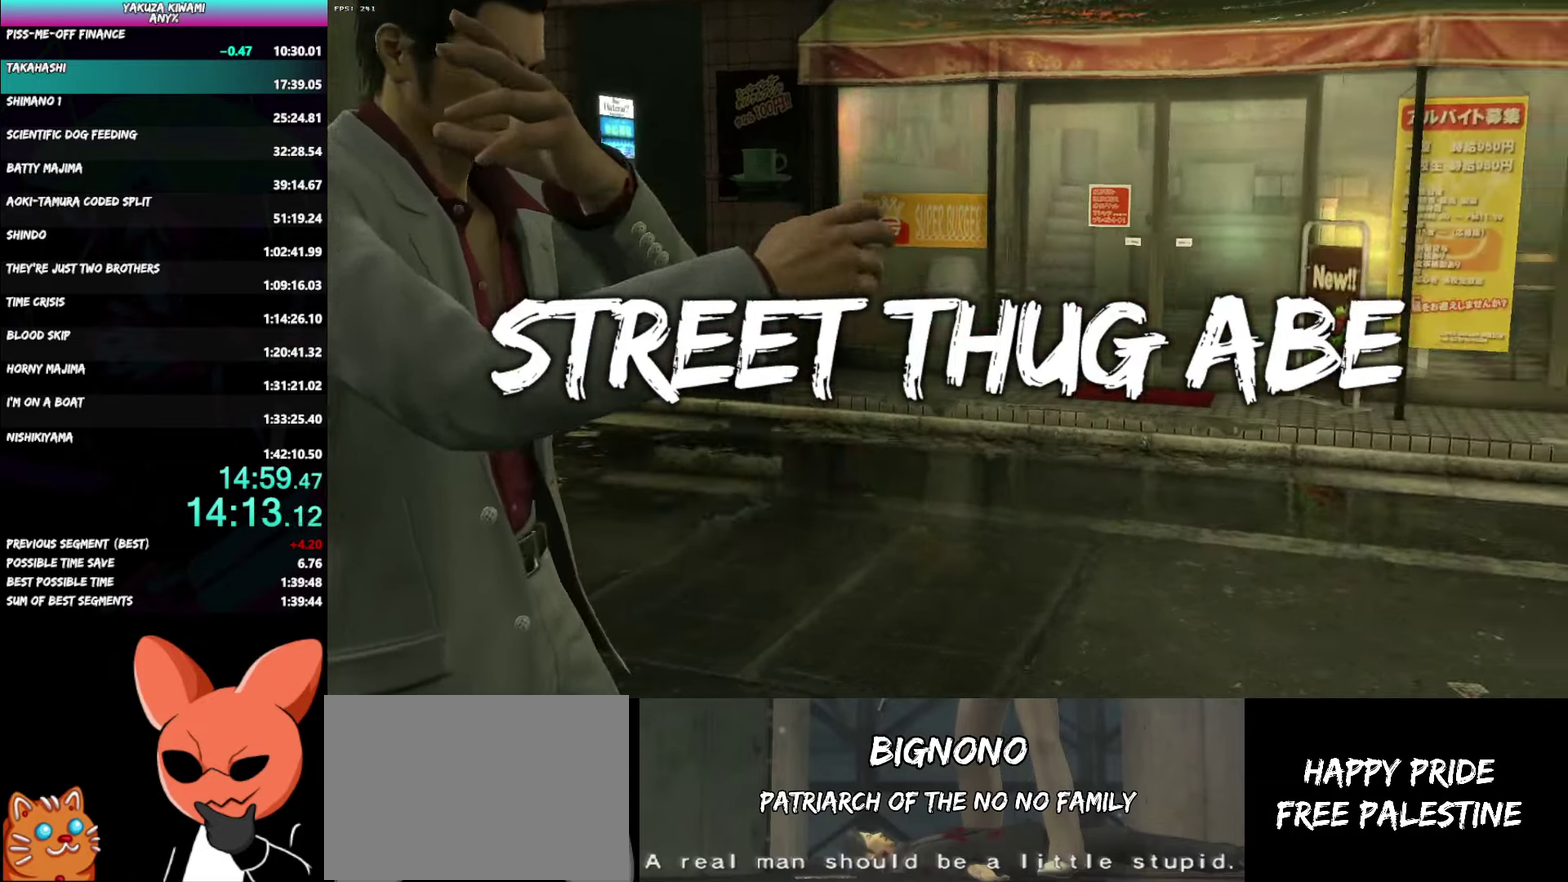
{"buttons": [], "left_stick": "center", "right_stick": "center", "events": []}
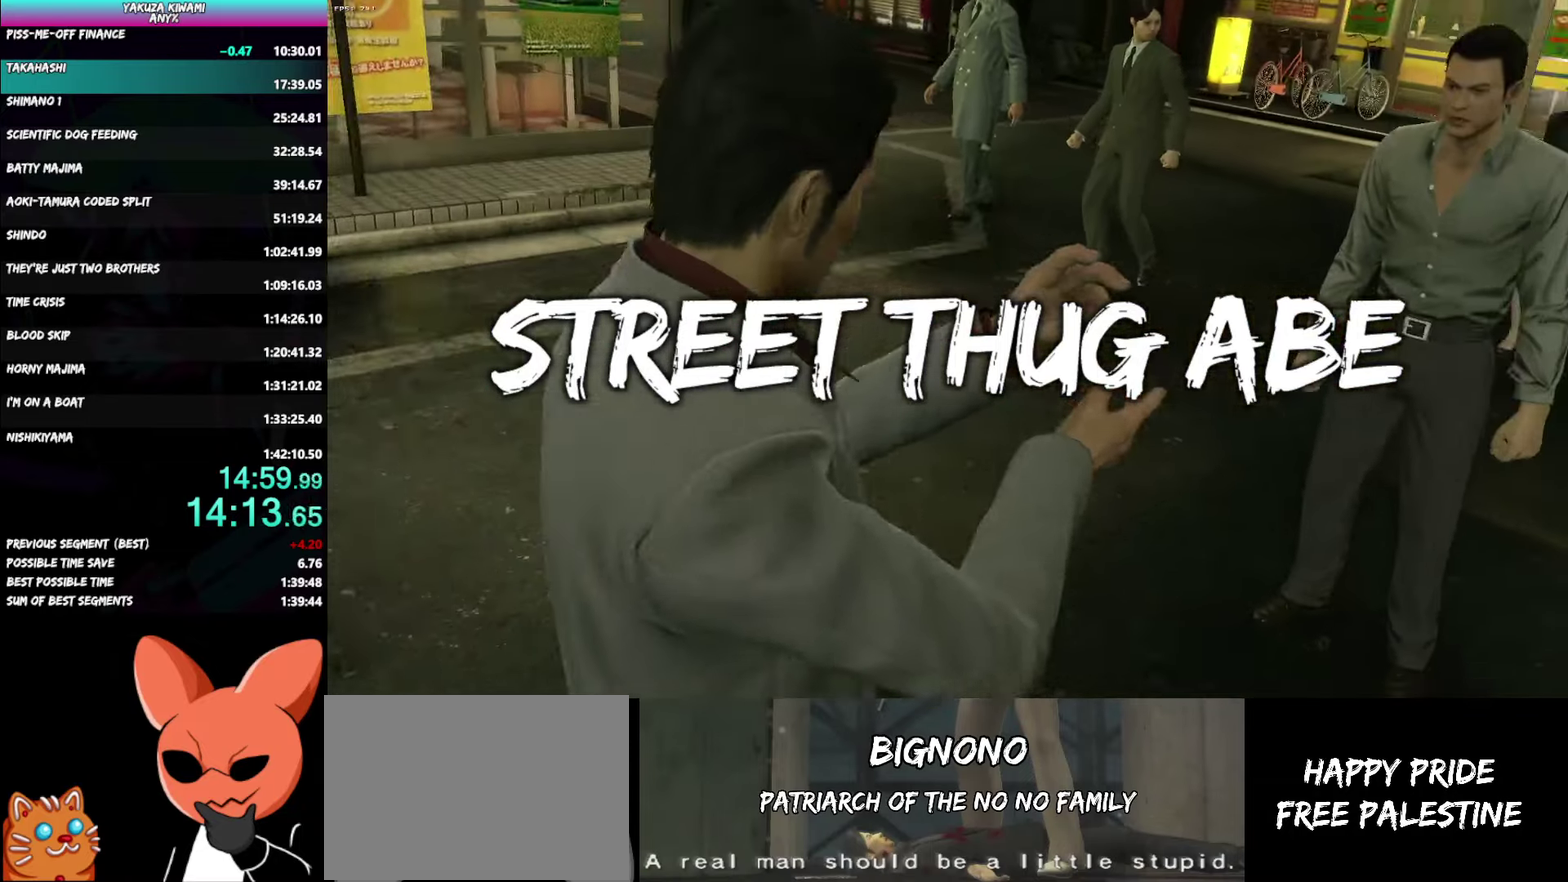
{"buttons": [], "left_stick": "center", "right_stick": "center", "events": []}
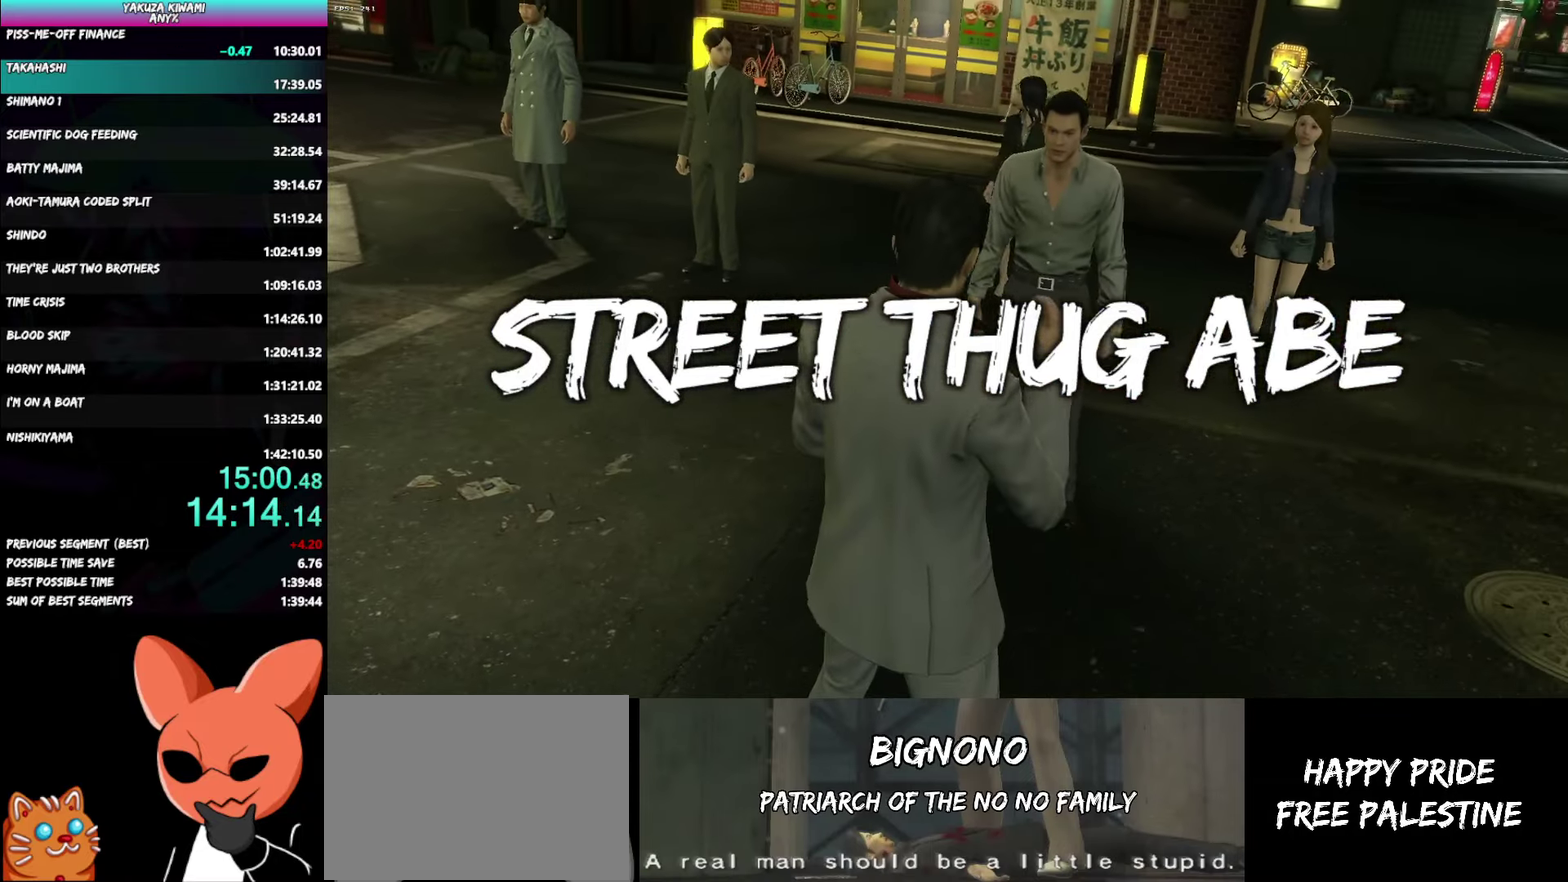
{"buttons": [], "left_stick": "center", "right_stick": "center", "events": []}
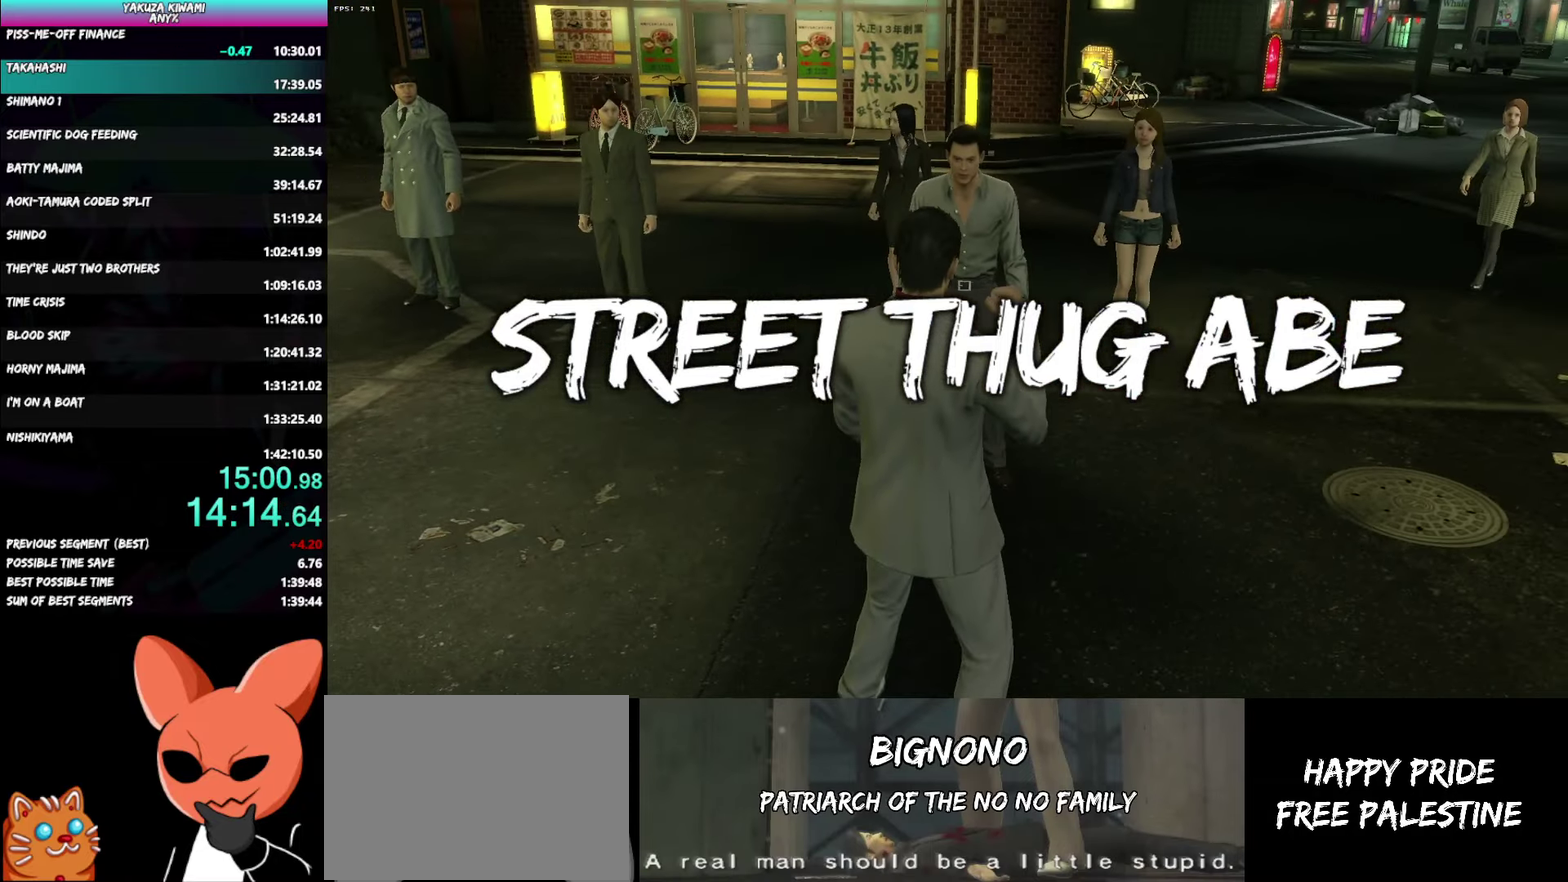
{"buttons": [], "left_stick": "center", "right_stick": "center", "events": []}
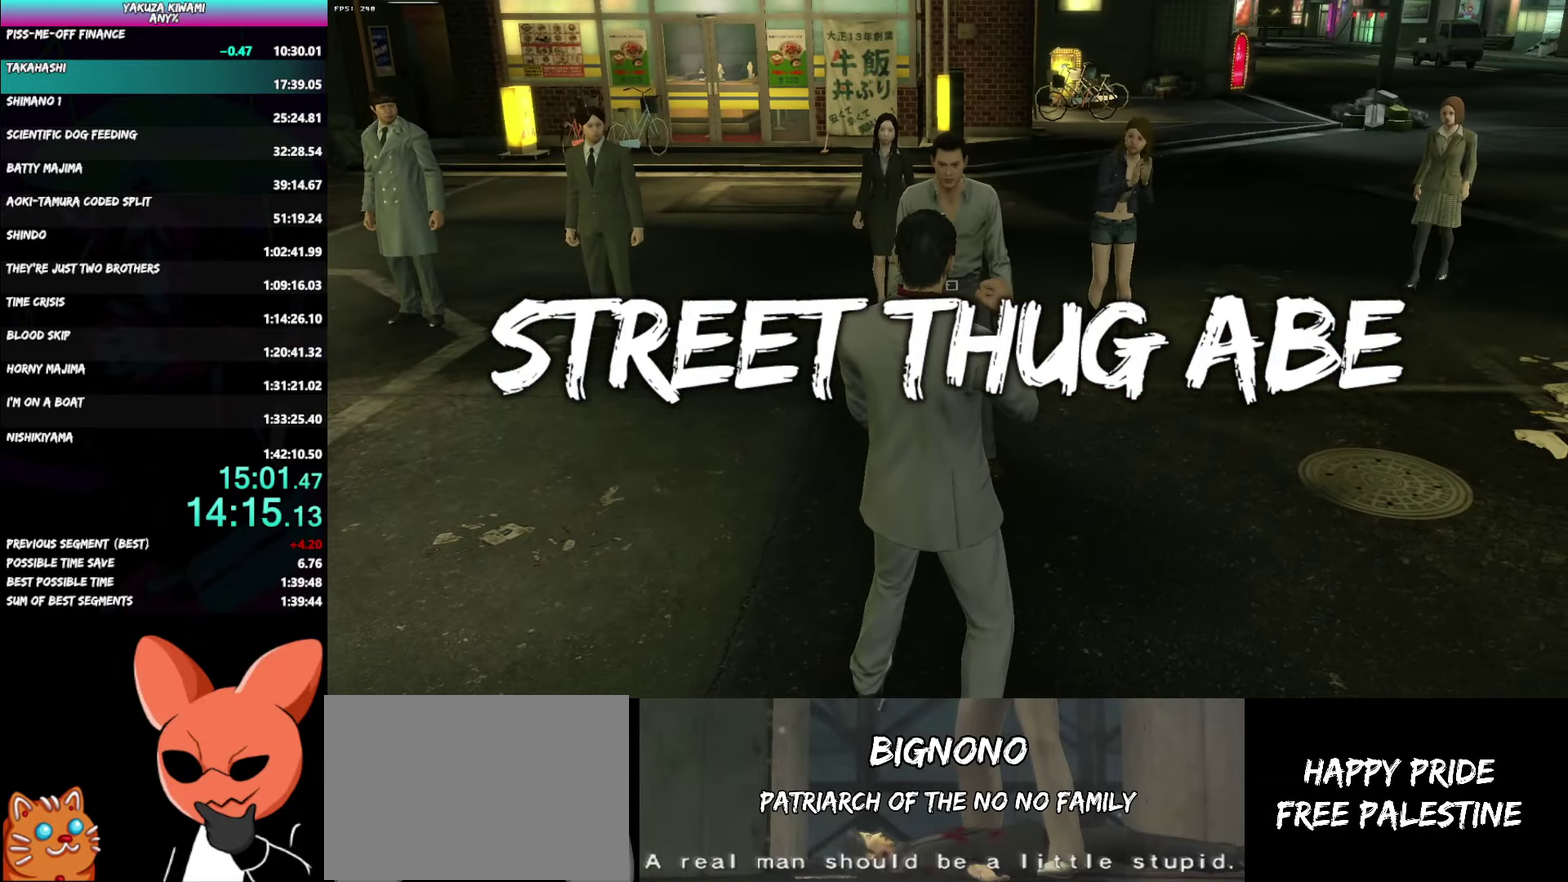
{"buttons": ["R1"], "left_stick": "center", "right_stick": "center", "events": [[417, "R1", "down"]]}
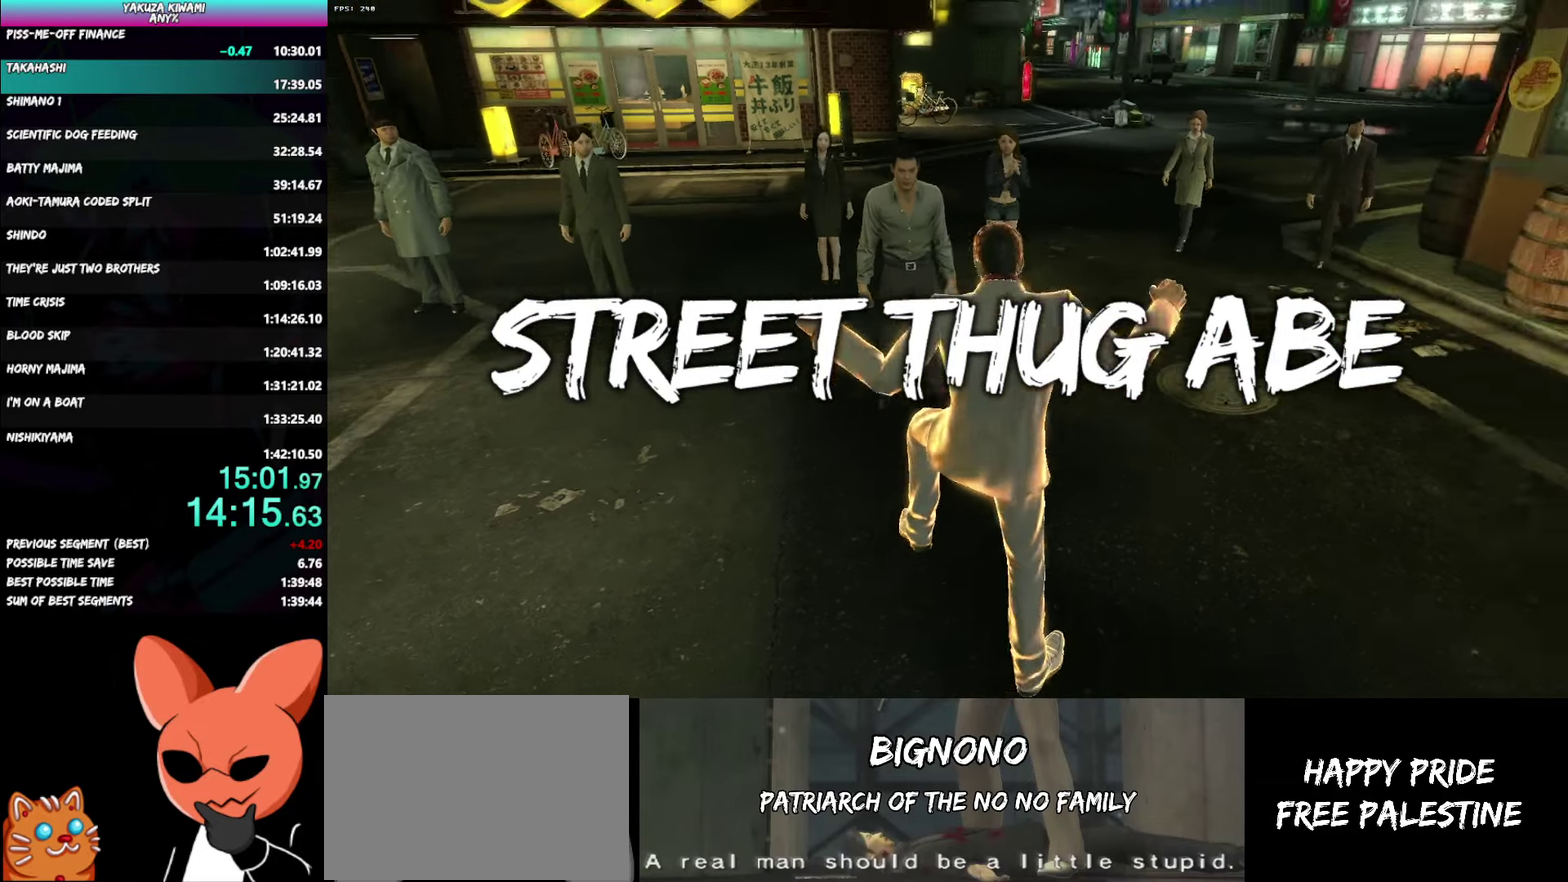
{"buttons": ["R1"], "left_stick": "center", "right_stick": "center", "events": []}
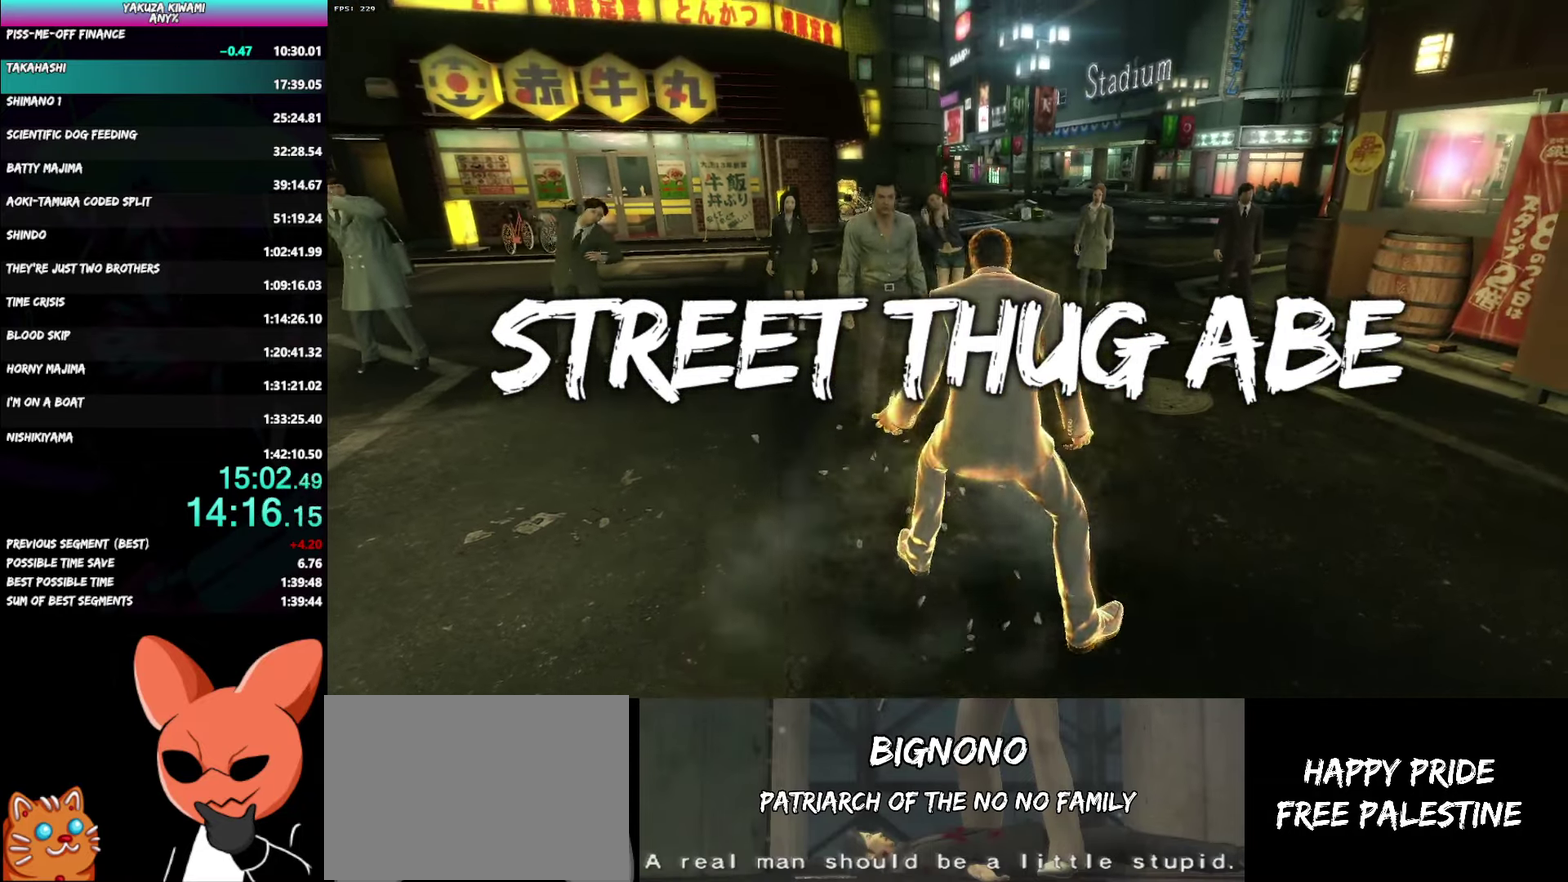
{"buttons": ["R1"], "left_stick": "center", "right_stick": "center", "events": [[233, "B", "down"], [317, "B", "up"], [367, "B", "down"], [450, "B", "up"]]}
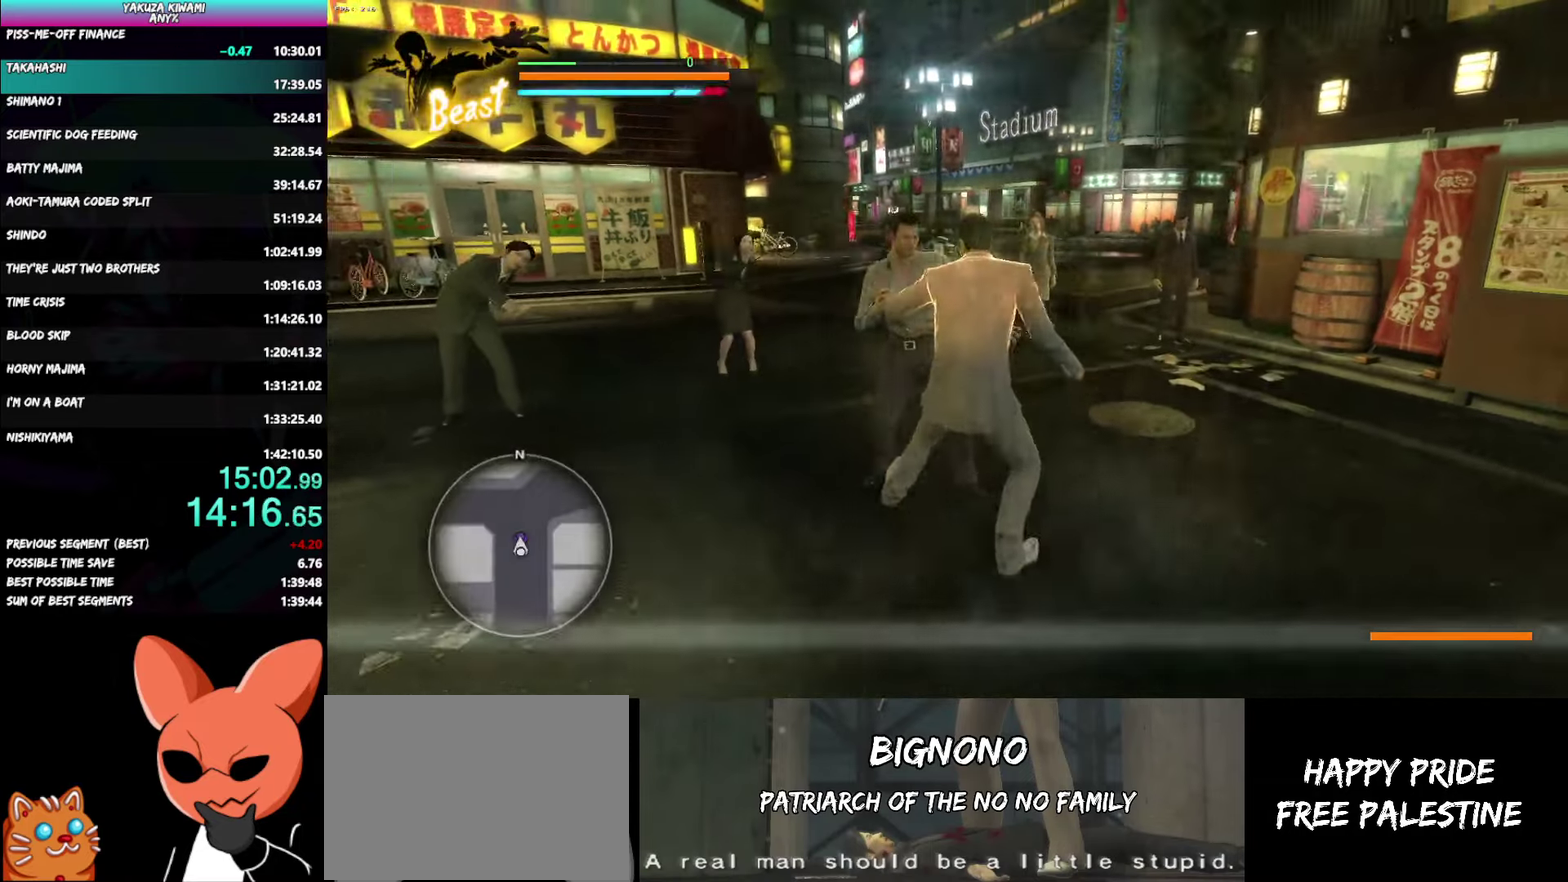
{"buttons": [], "left_stick": "down-right", "right_stick": "center", "events": [[100, "left_stick", "down-right"], [183, "R1", "up"]]}
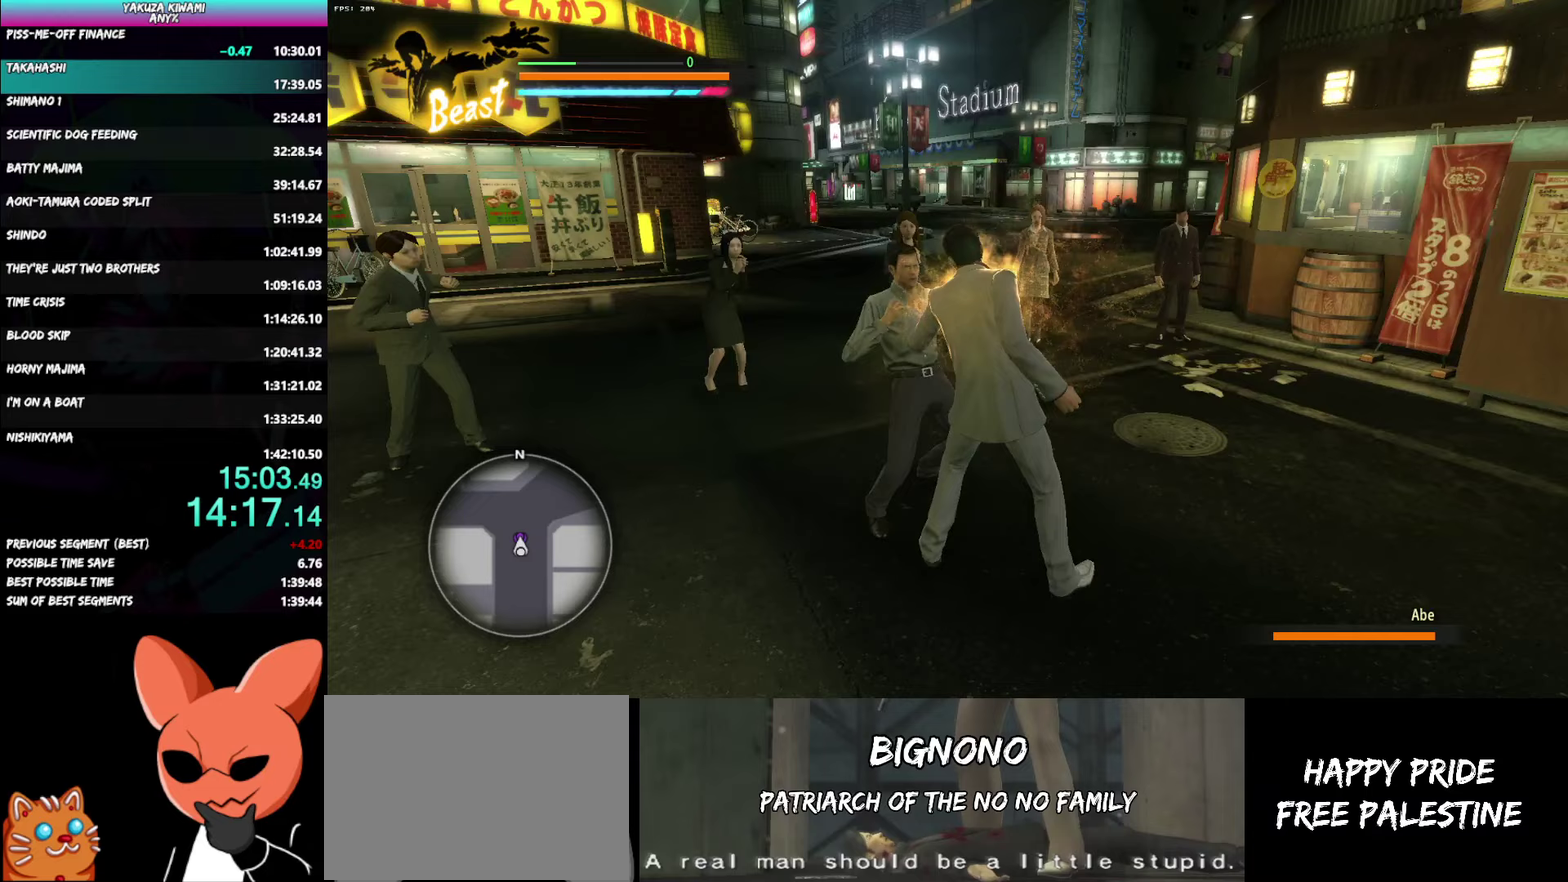
{"buttons": ["B"], "left_stick": "down-right", "right_stick": "center", "events": [[150, "B", "down"]]}
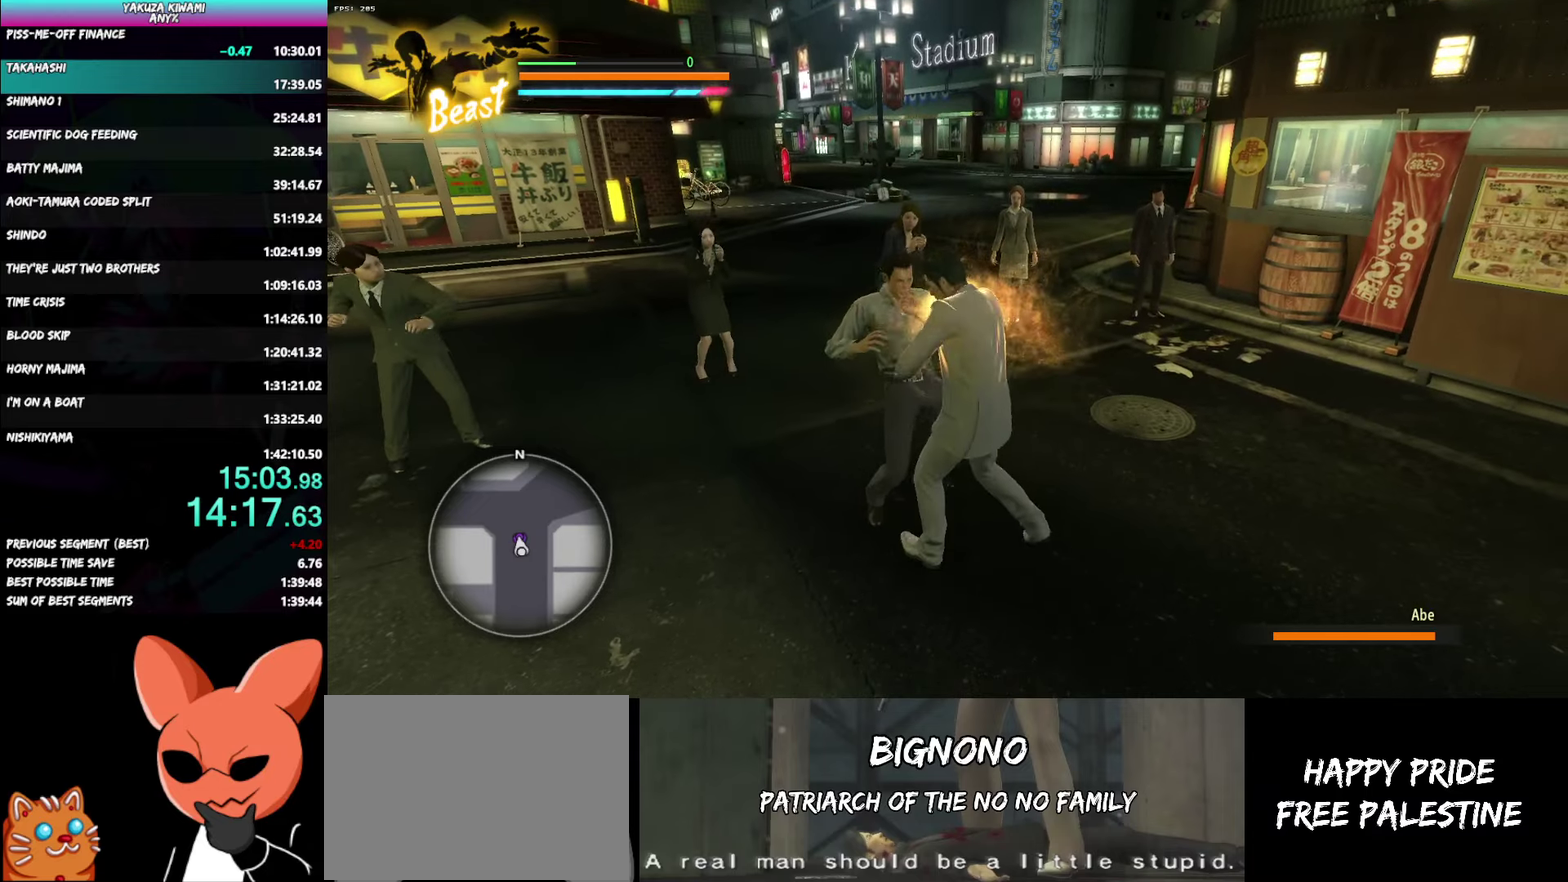
{"buttons": ["B"], "left_stick": "down-right", "right_stick": "center", "events": []}
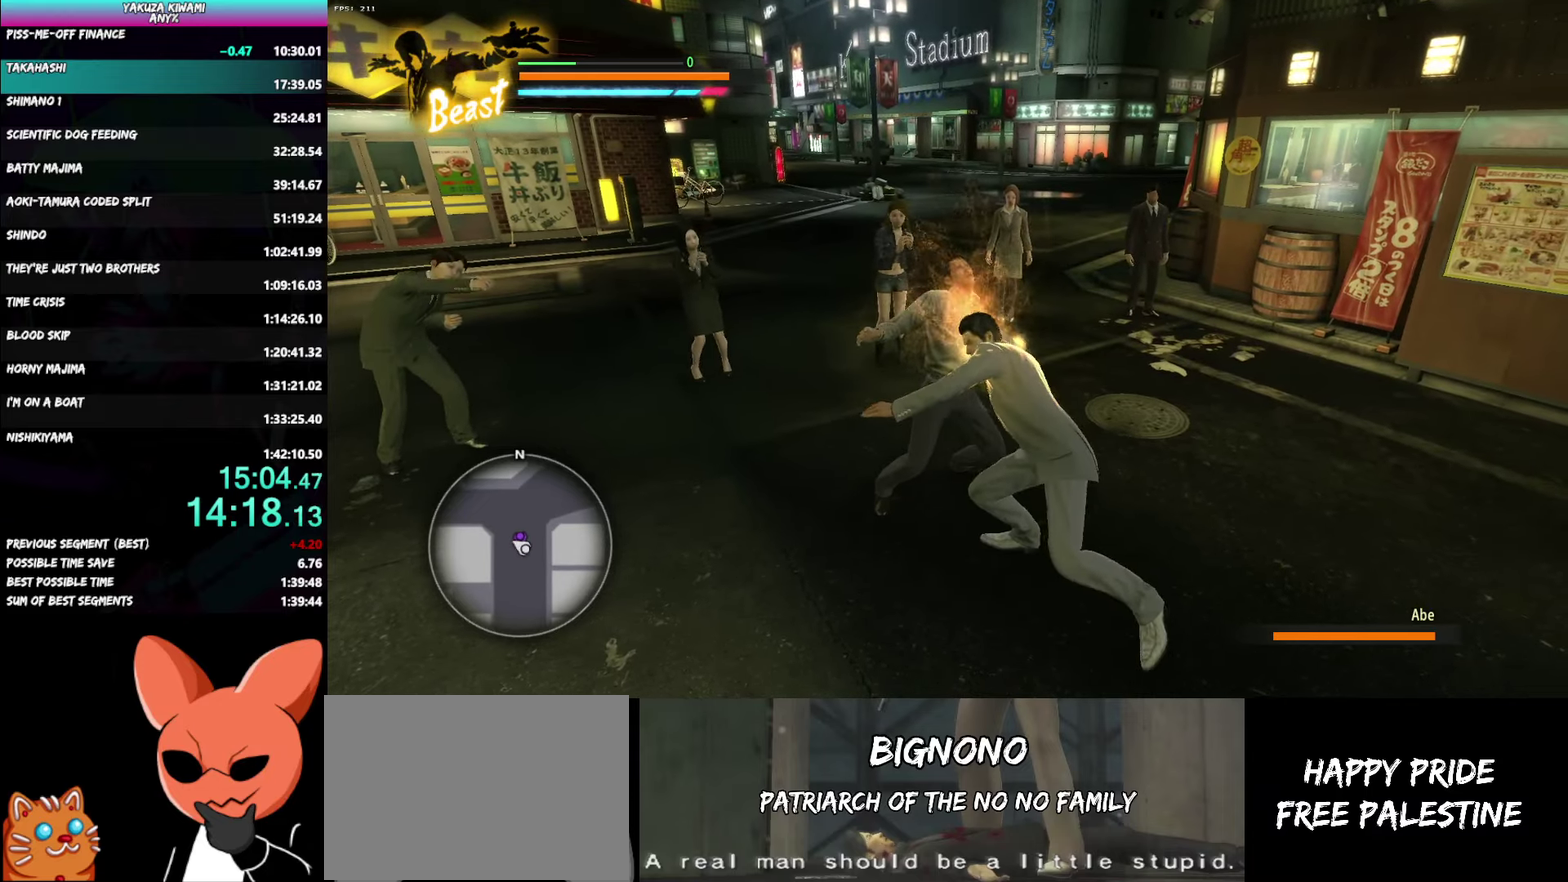
{"buttons": [], "left_stick": "down-right", "right_stick": "center", "events": [[183, "B", "up"]]}
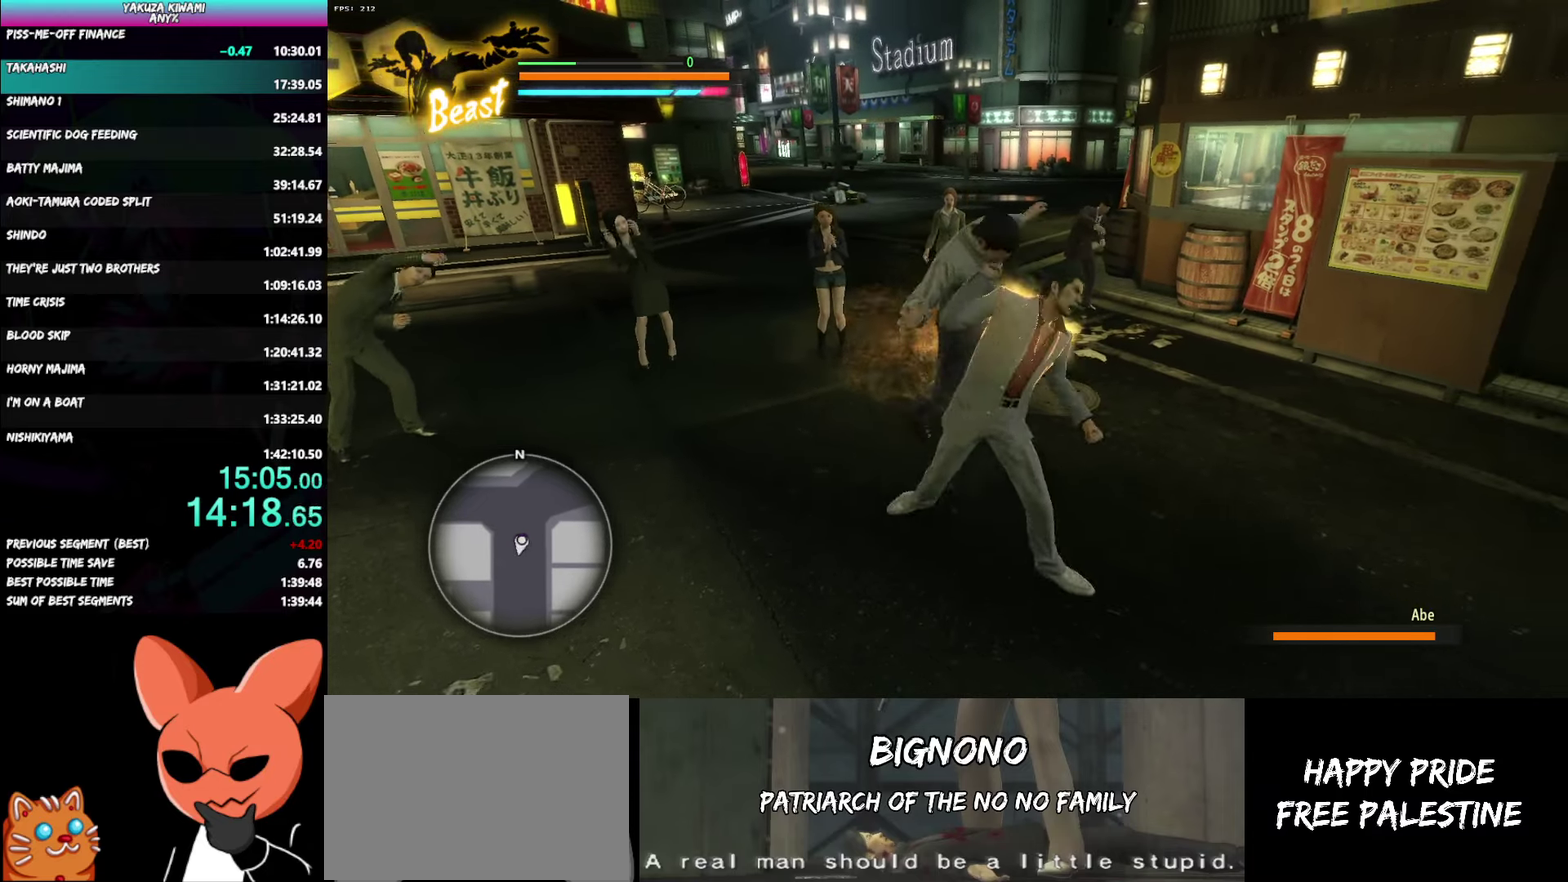
{"buttons": [], "left_stick": "center", "right_stick": "center", "events": [[267, "left_stick", "center"]]}
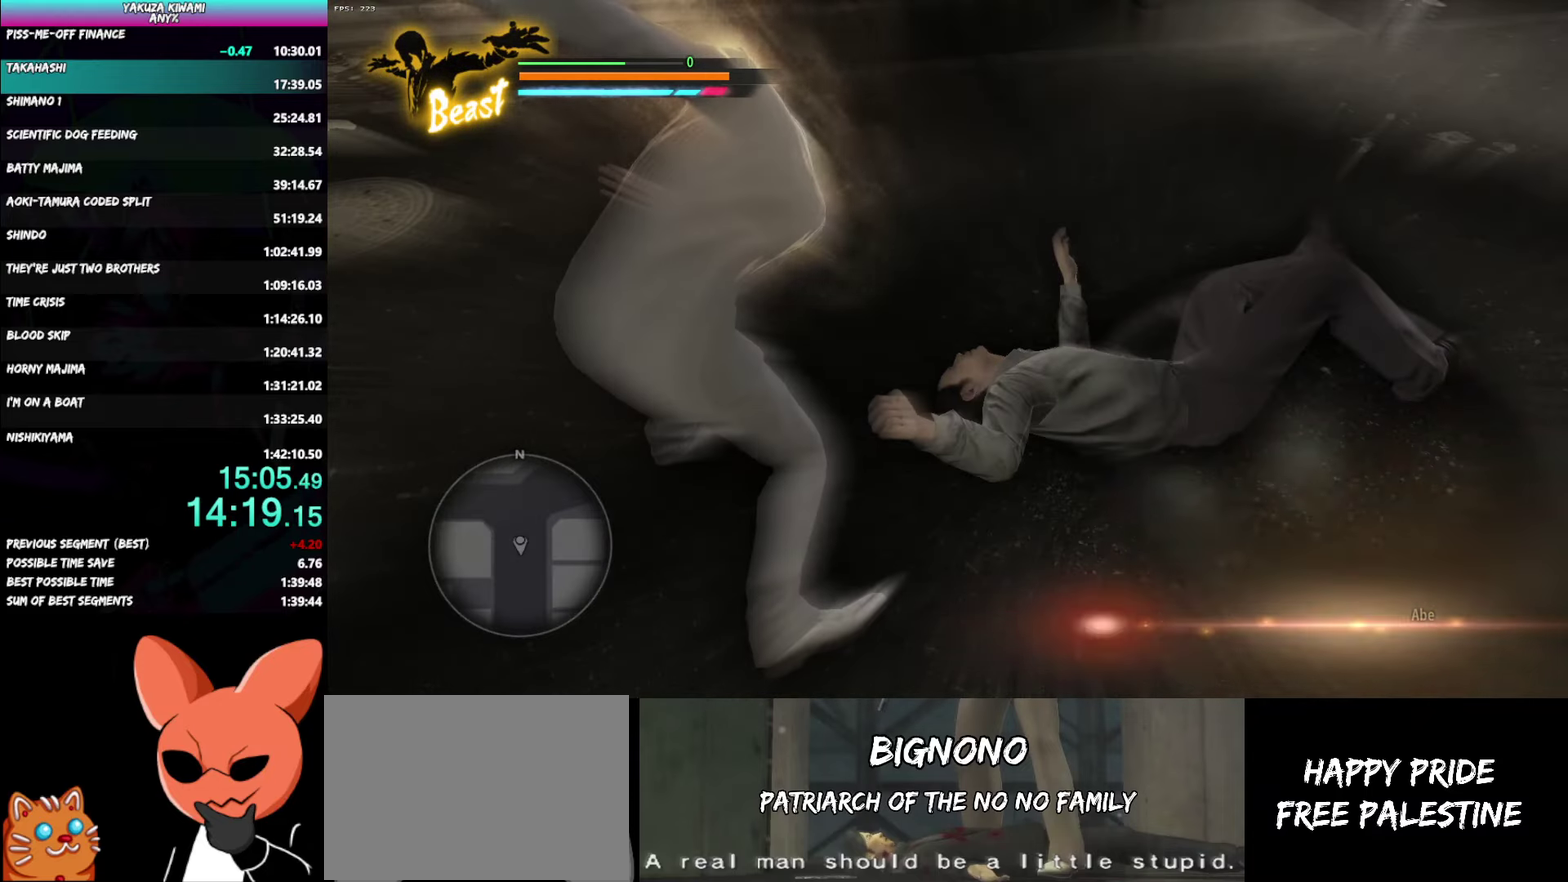
{"buttons": [], "left_stick": "center", "right_stick": "center", "events": []}
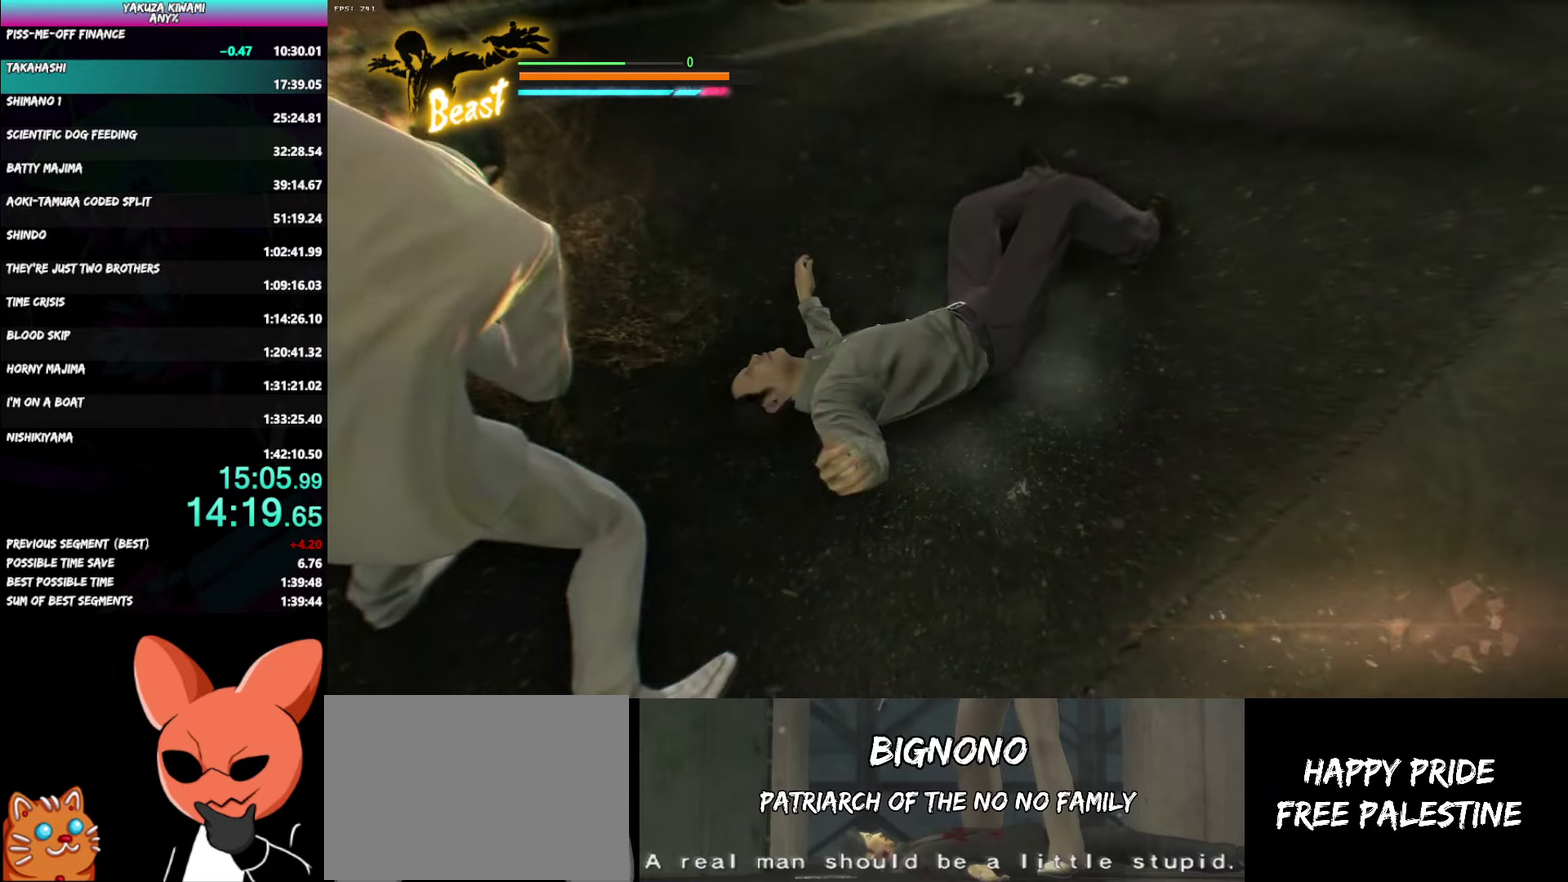
{"buttons": [], "left_stick": "center", "right_stick": "center", "events": []}
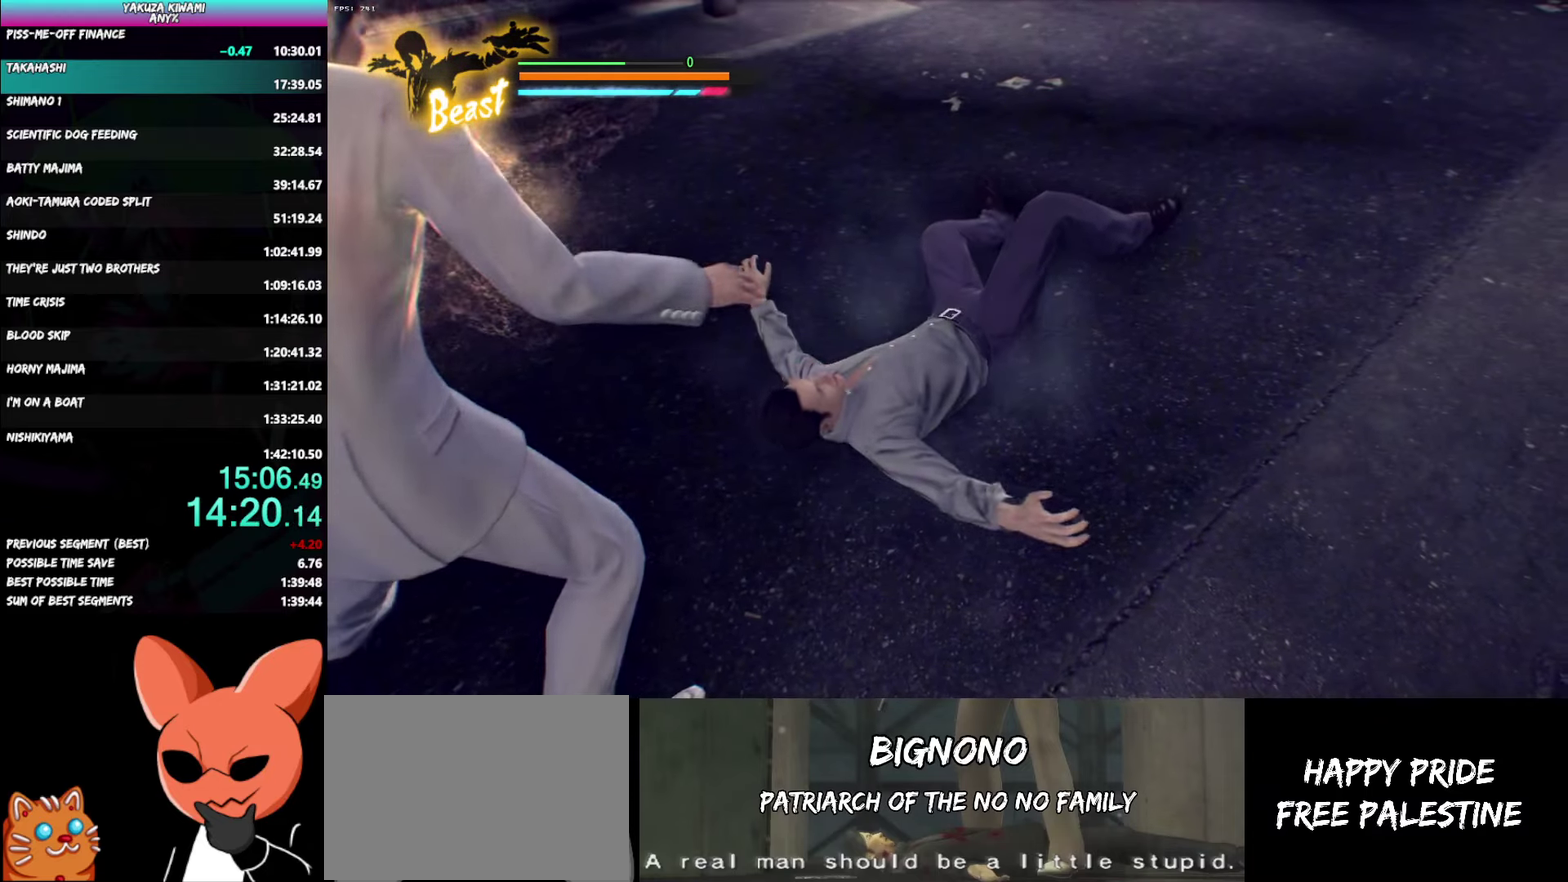
{"buttons": [], "left_stick": "center", "right_stick": "center", "events": []}
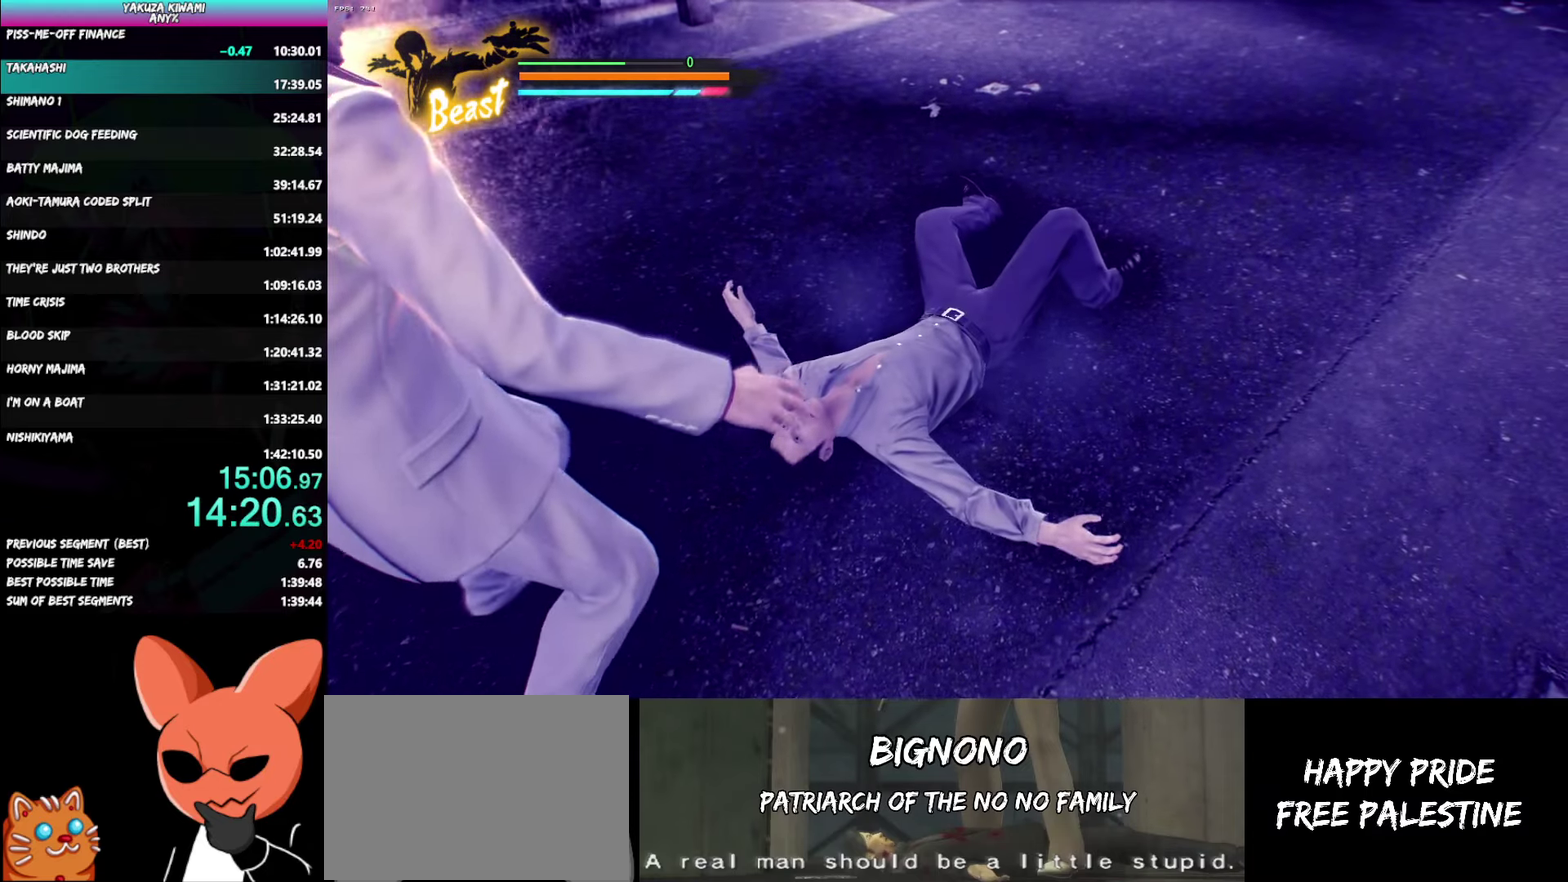
{"buttons": [], "left_stick": "center", "right_stick": "center", "events": []}
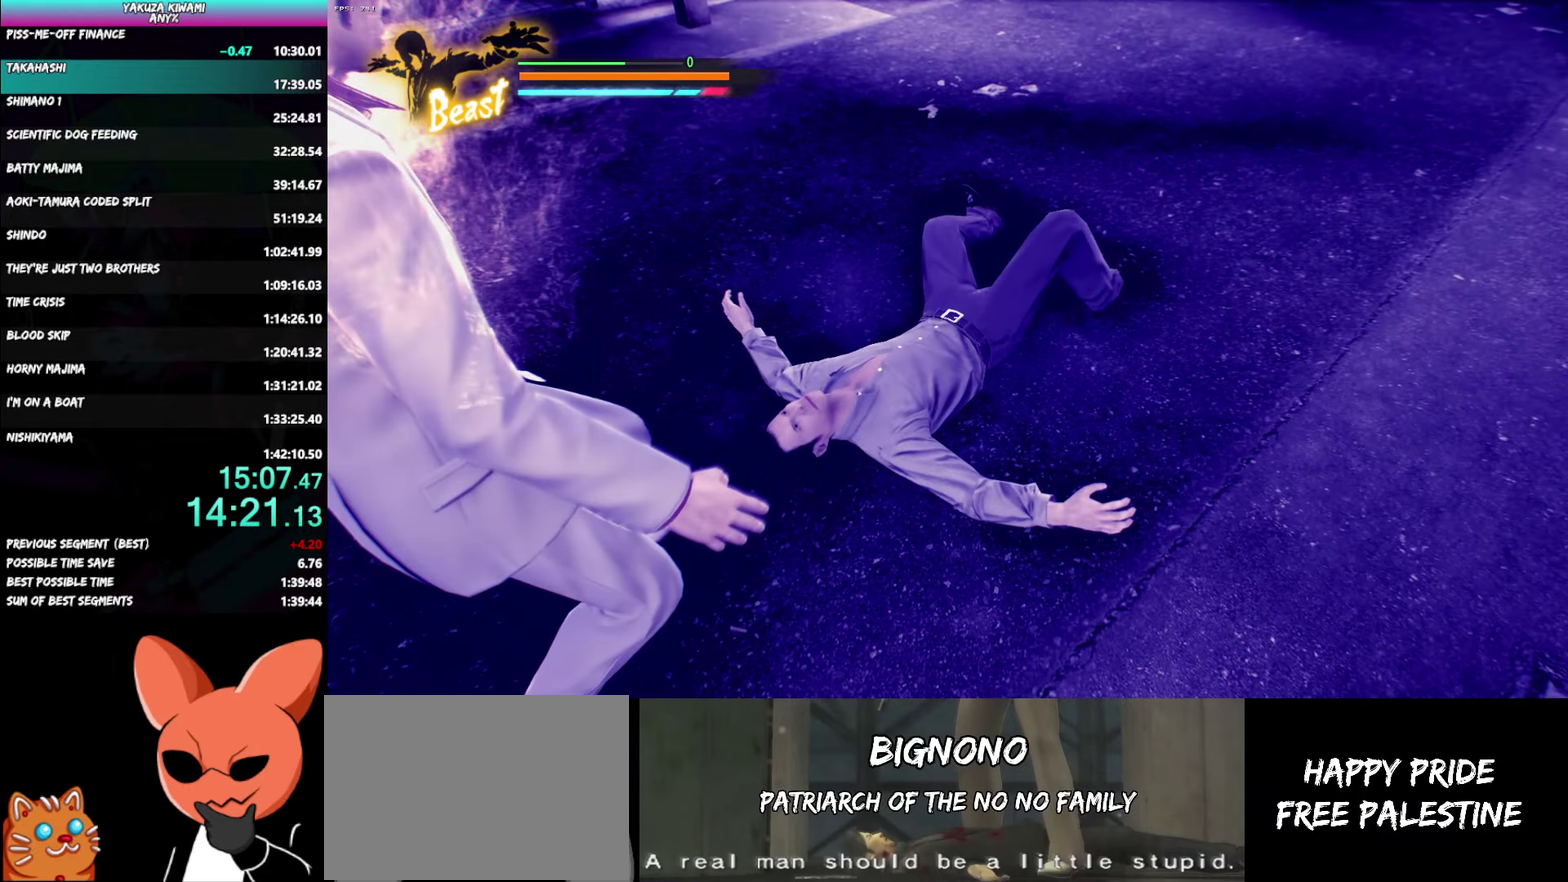
{"buttons": [], "left_stick": "center", "right_stick": "center", "events": []}
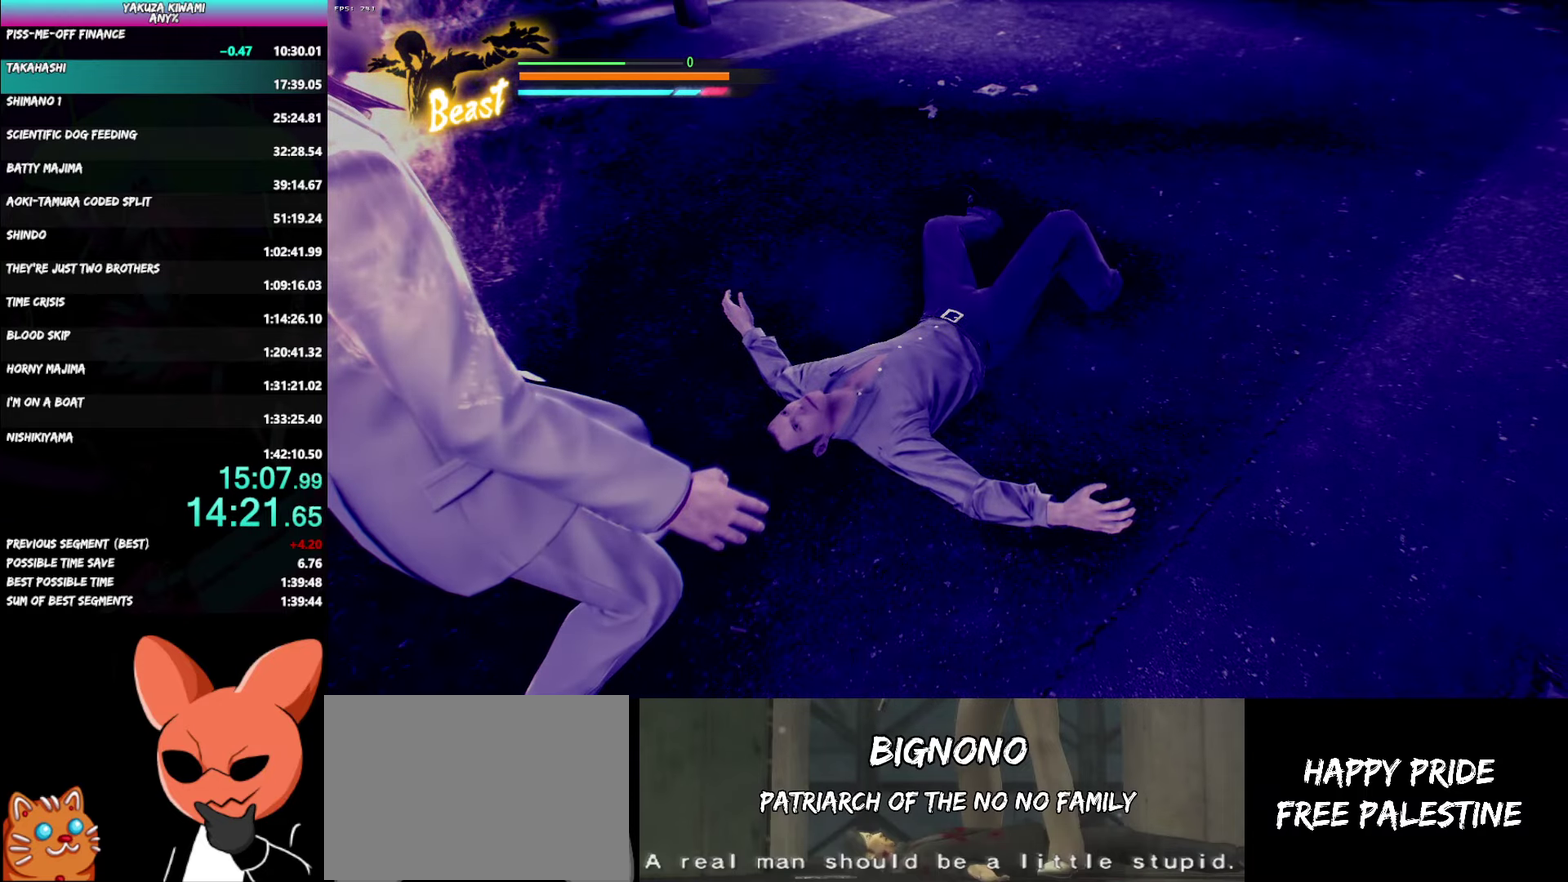
{"buttons": ["A", "R1"], "left_stick": "center", "right_stick": "center", "events": [[250, "R1", "down"], [267, "A", "down"]]}
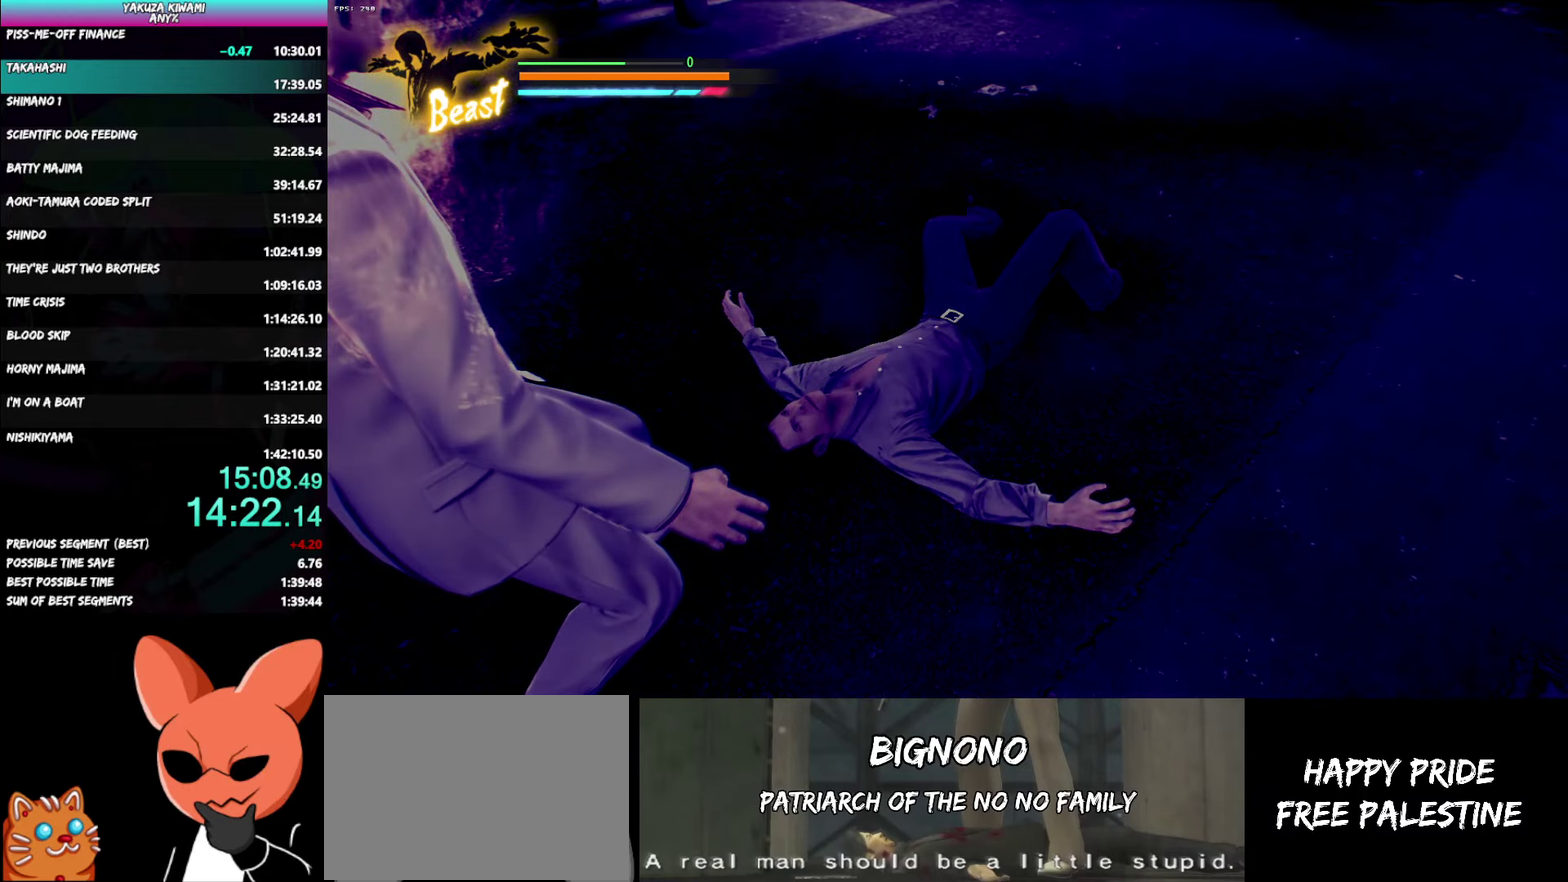
{"buttons": ["A", "R1"], "left_stick": "center", "right_stick": "center", "events": []}
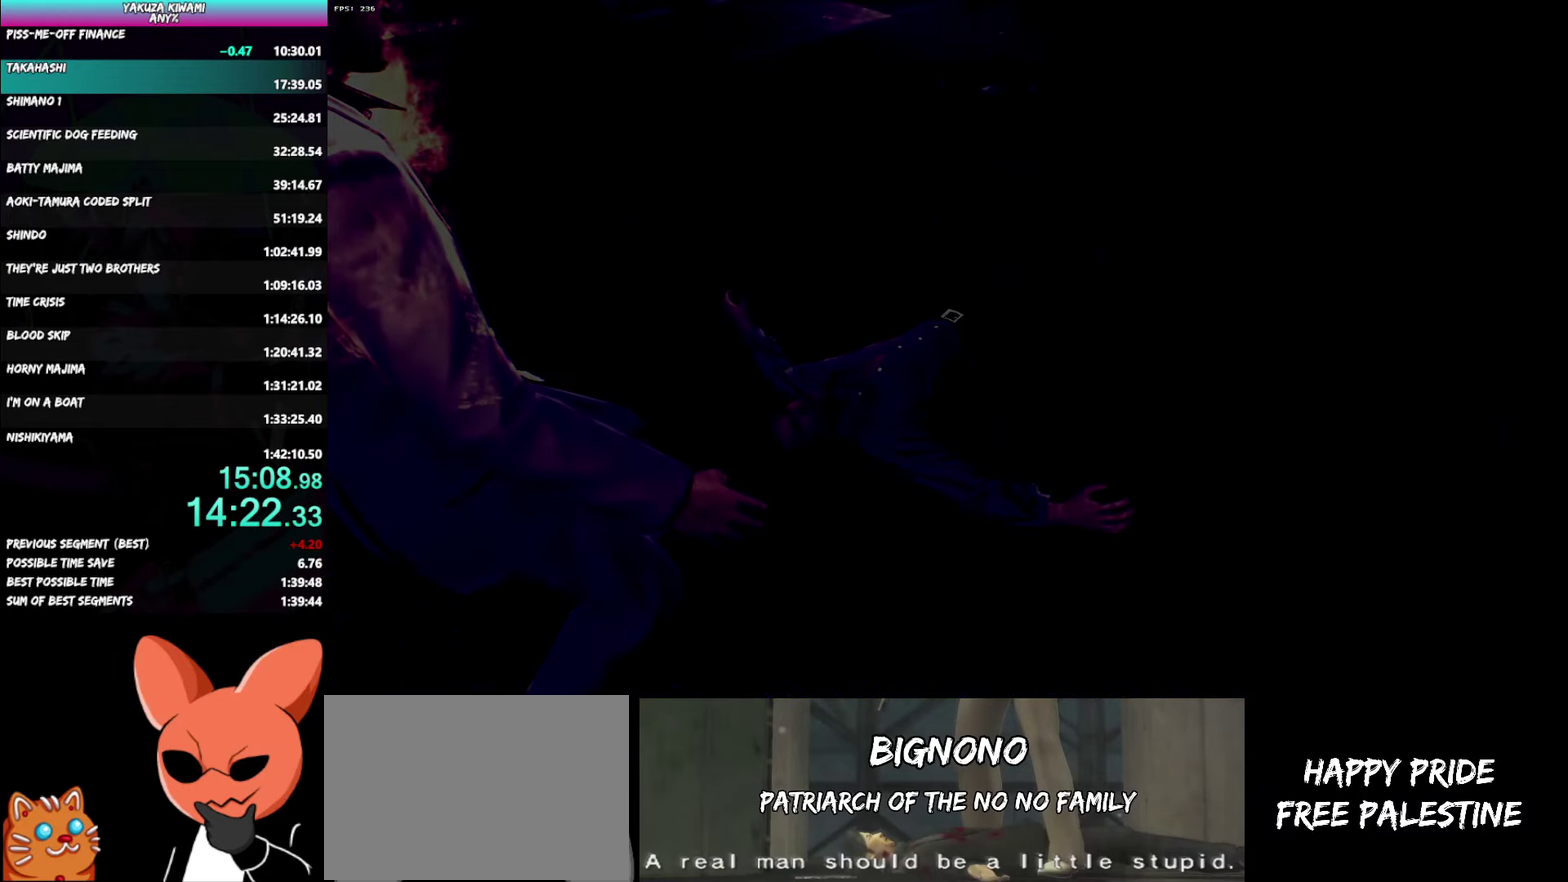
{"buttons": ["A", "R1"], "left_stick": "center", "right_stick": "center", "events": []}
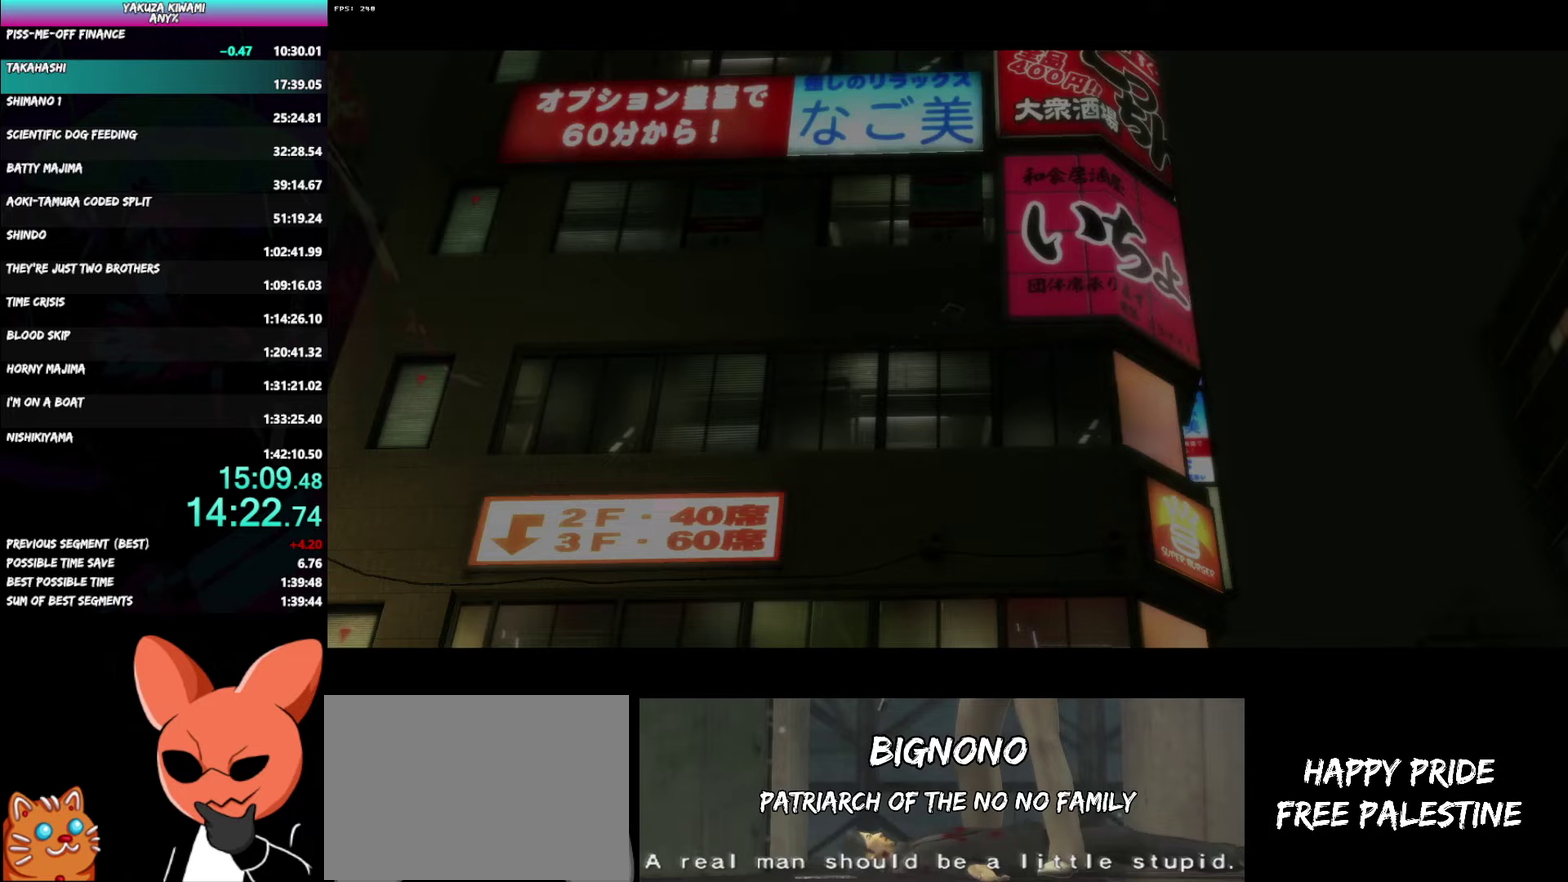
{"buttons": ["A", "R1"], "left_stick": "right", "right_stick": "center", "events": [[17, "left_stick", "right"]]}
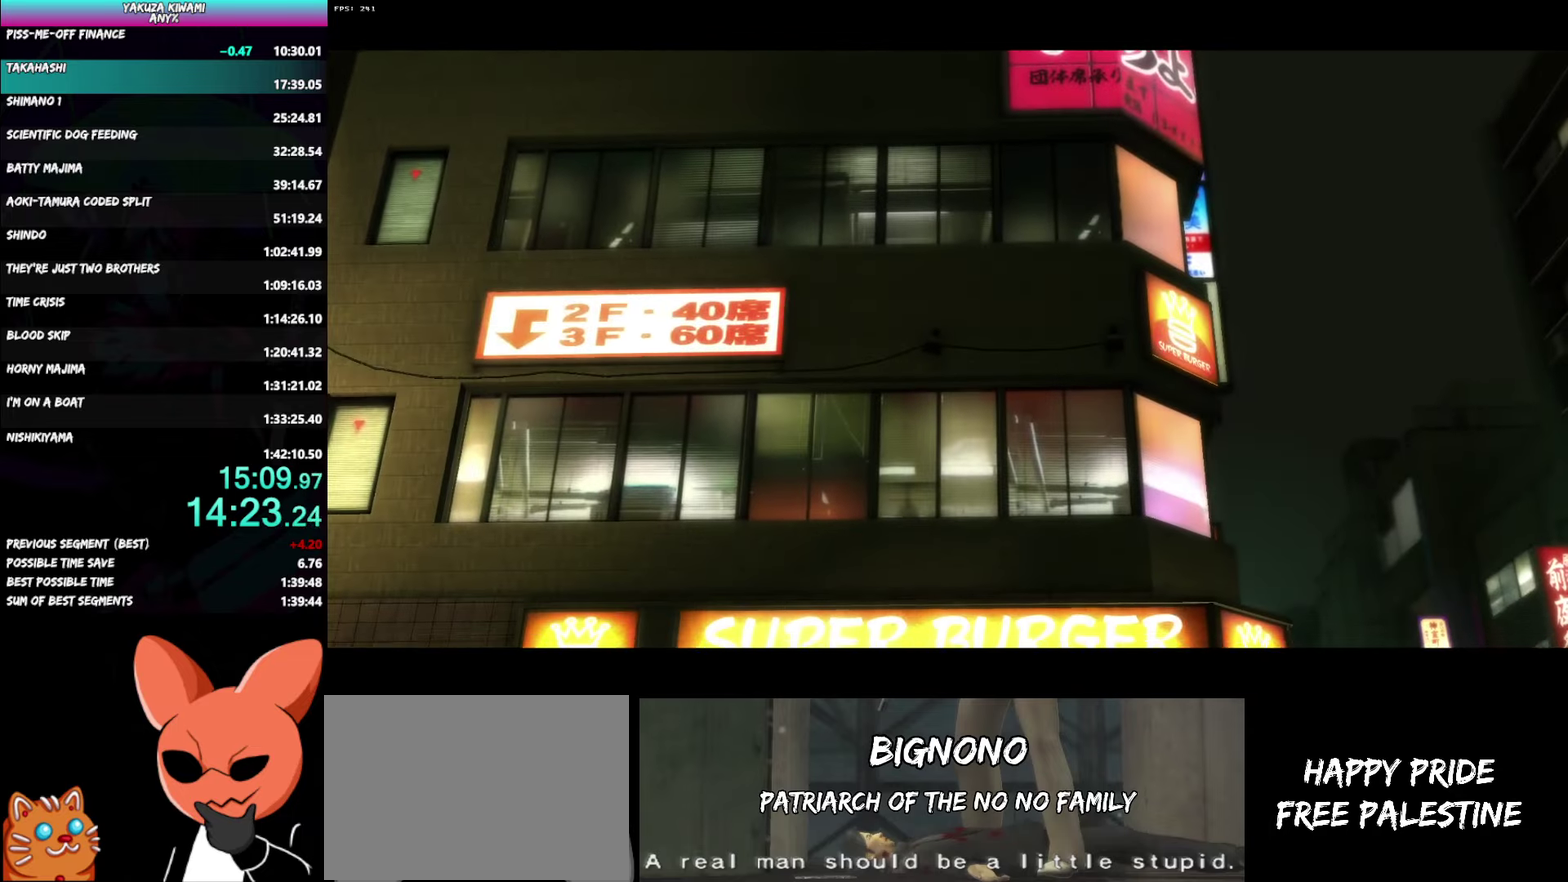
{"buttons": ["A", "R1"], "left_stick": "right", "right_stick": "center", "events": []}
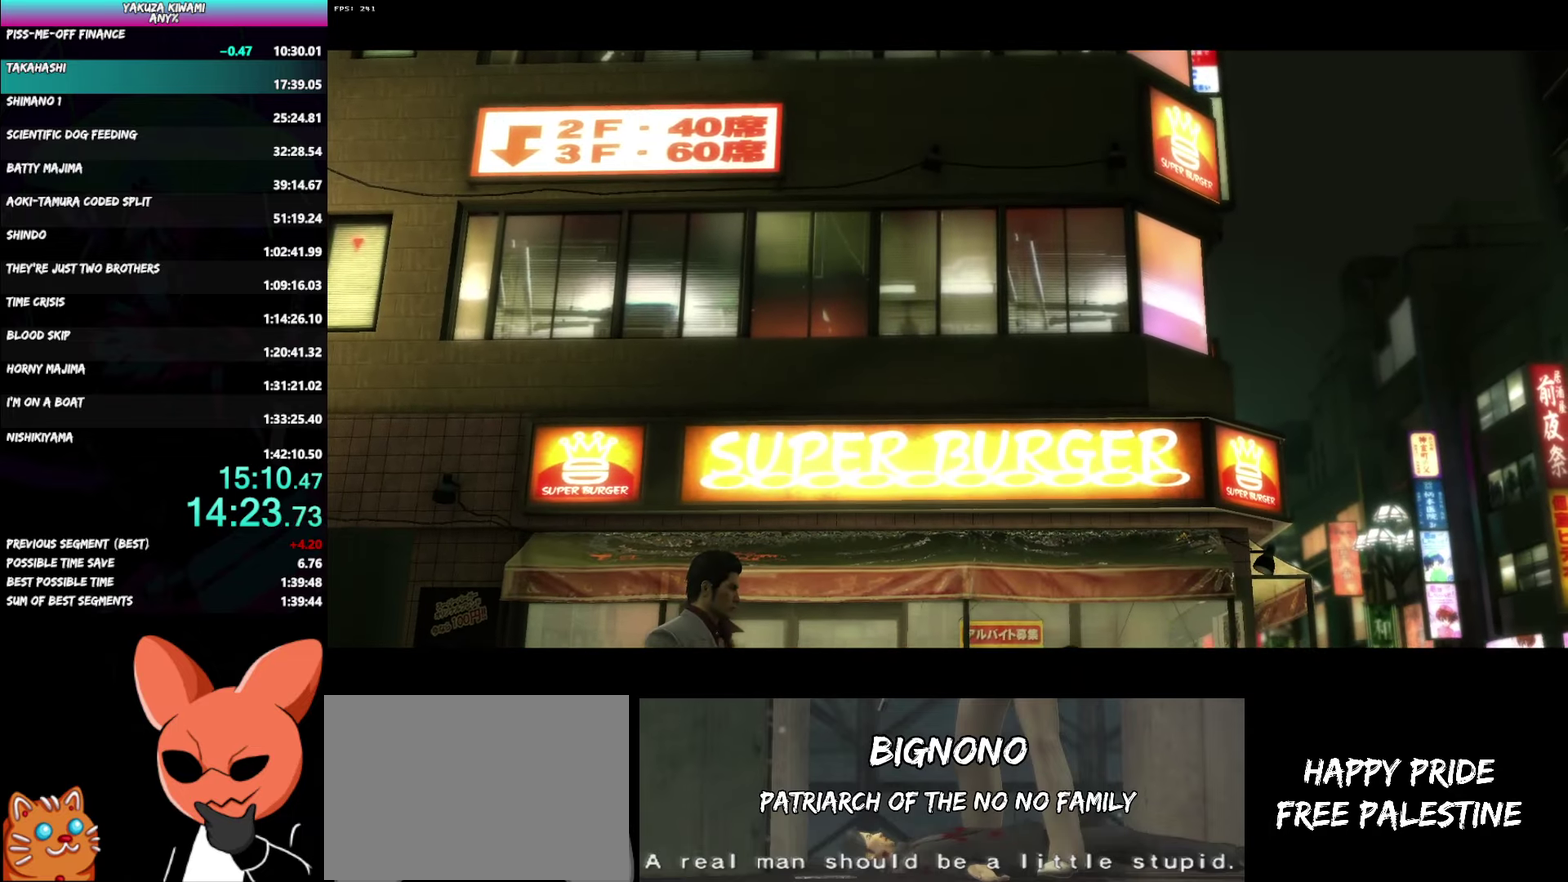
{"buttons": ["A", "R1"], "left_stick": "right", "right_stick": "center", "events": []}